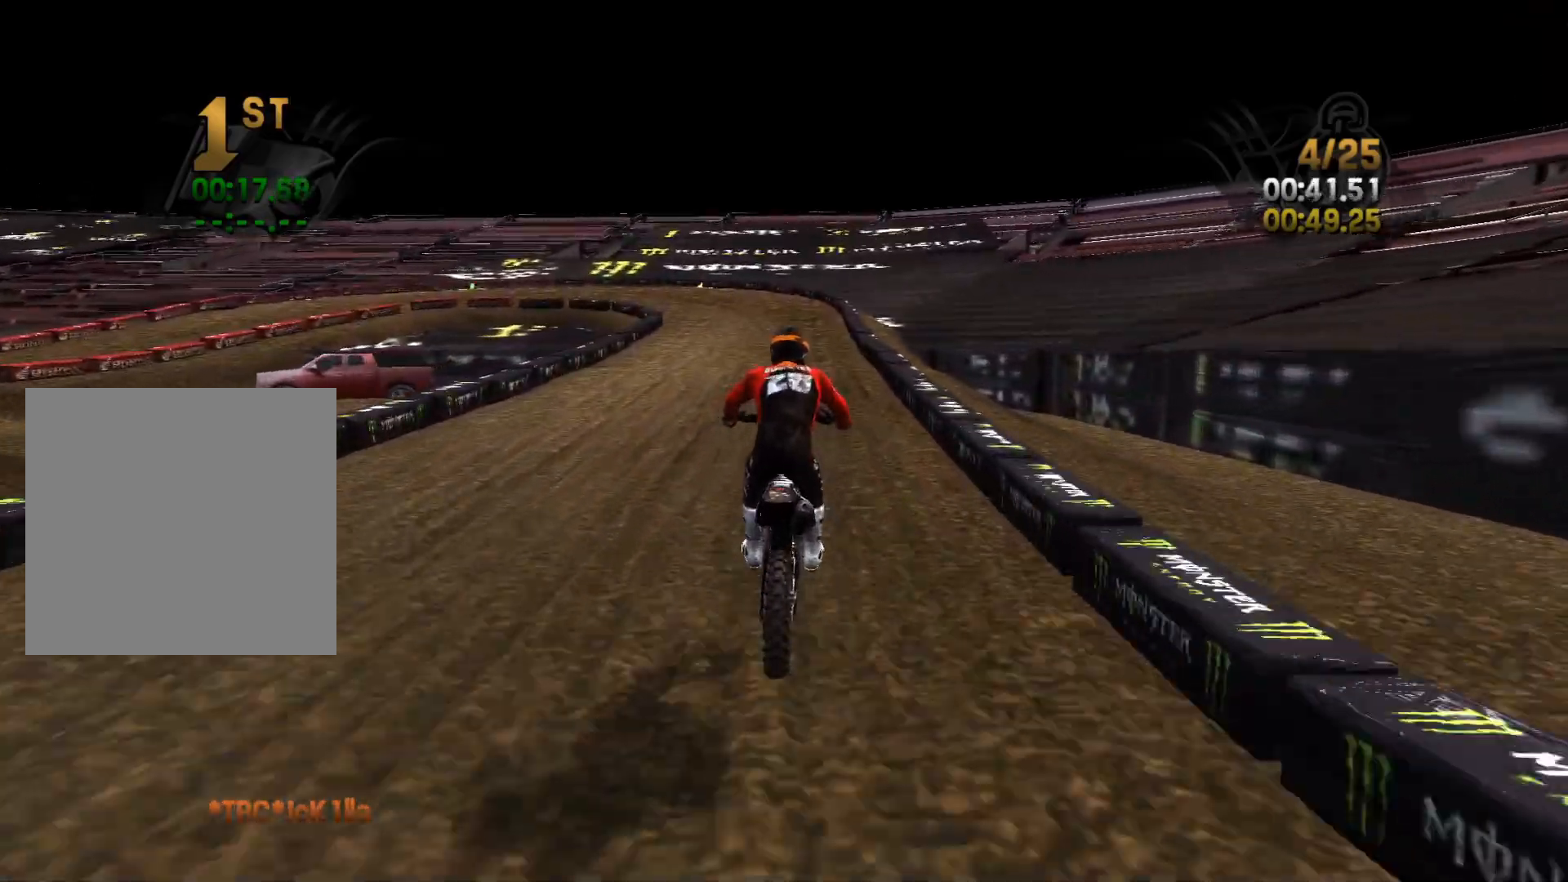
Gameplay with a controller (Xbox layout); each line is a JSON object with the inputs held at the frame after it. "events" lists button and stick changes between this image and that frame as [ms after this image, input, new state], when the widget could be followed in between.
{"buttons": ["R2"], "left_stick": "left", "right_stick": "left", "events": [[83, "right_stick", "center"], [117, "left_stick", "center"], [267, "right_stick", "down-left"], [383, "right_stick", "left"], [417, "left_stick", "left"]]}
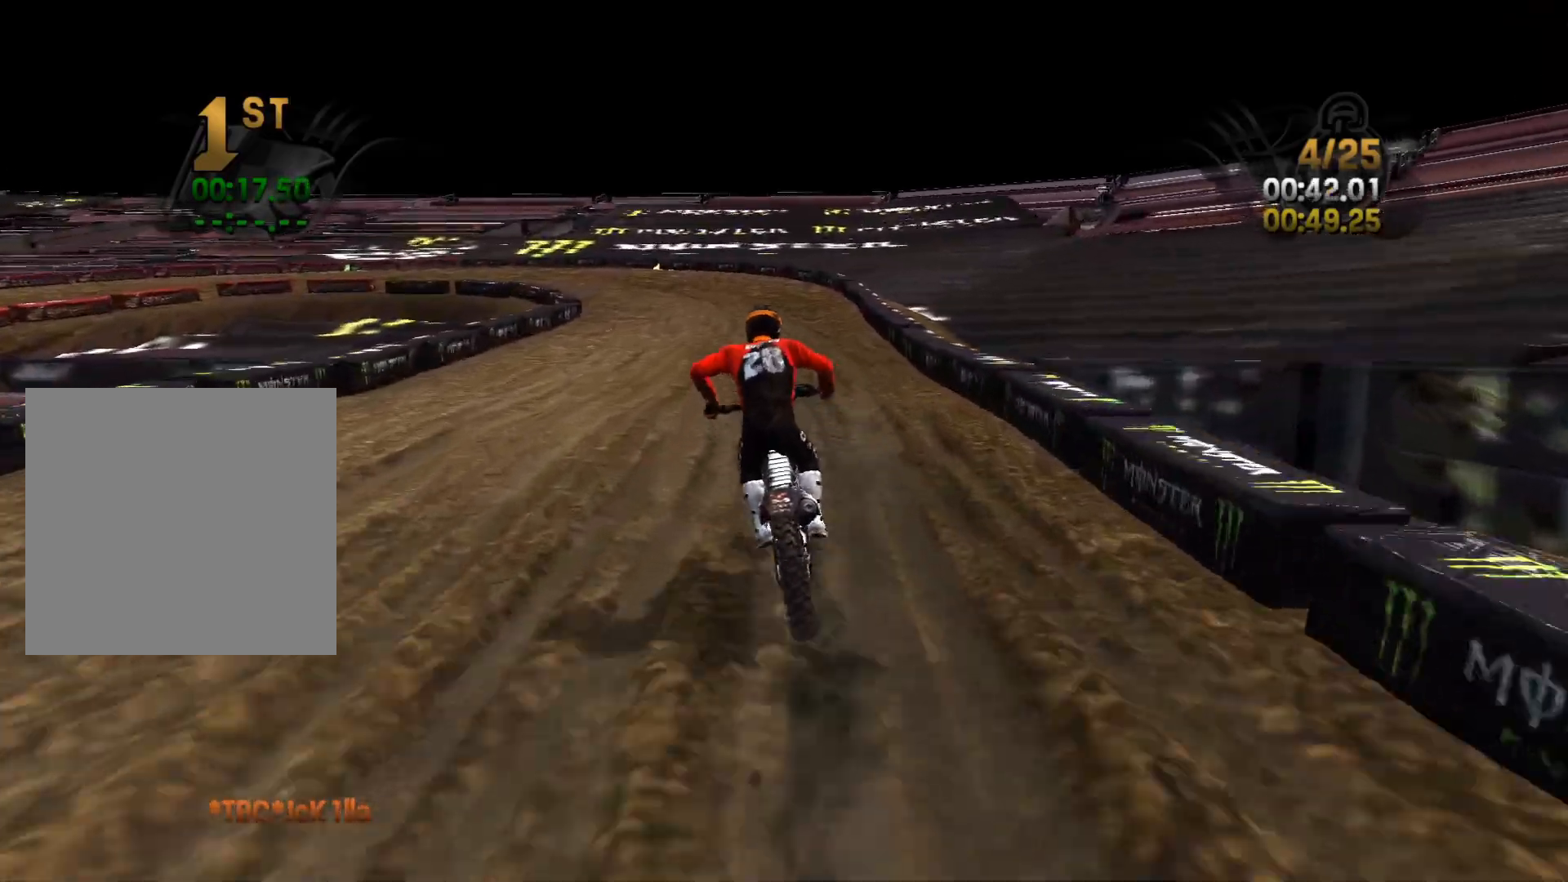
{"buttons": ["R2"], "left_stick": "left", "right_stick": "left", "events": [[100, "left_stick", "center"], [250, "left_stick", "left"]]}
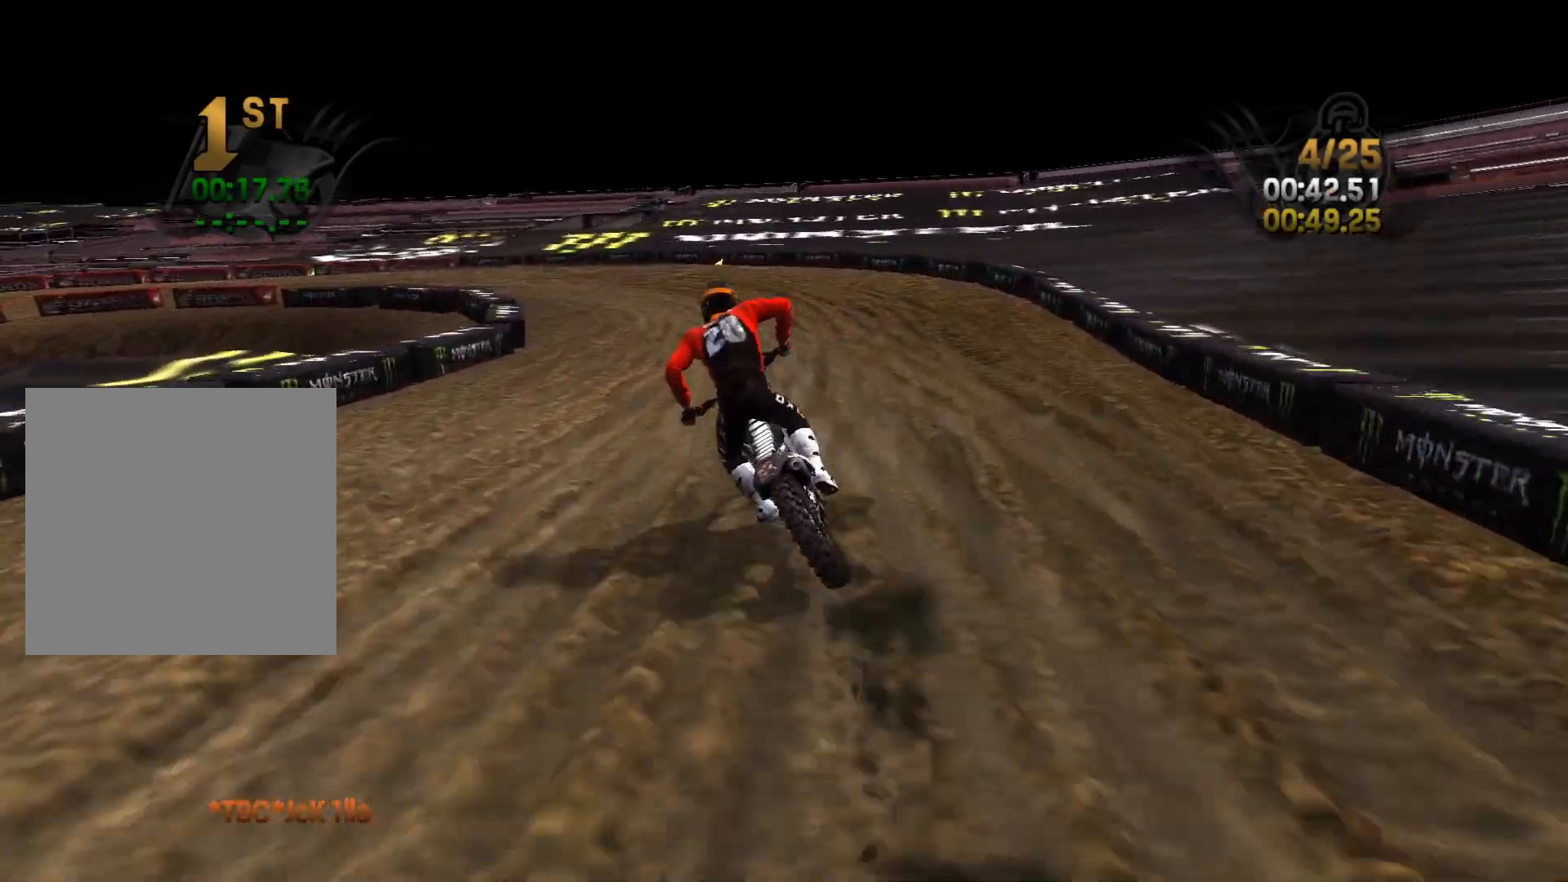
{"buttons": [], "left_stick": "left", "right_stick": "center", "events": [[17, "R2", "up"], [450, "right_stick", "center"]]}
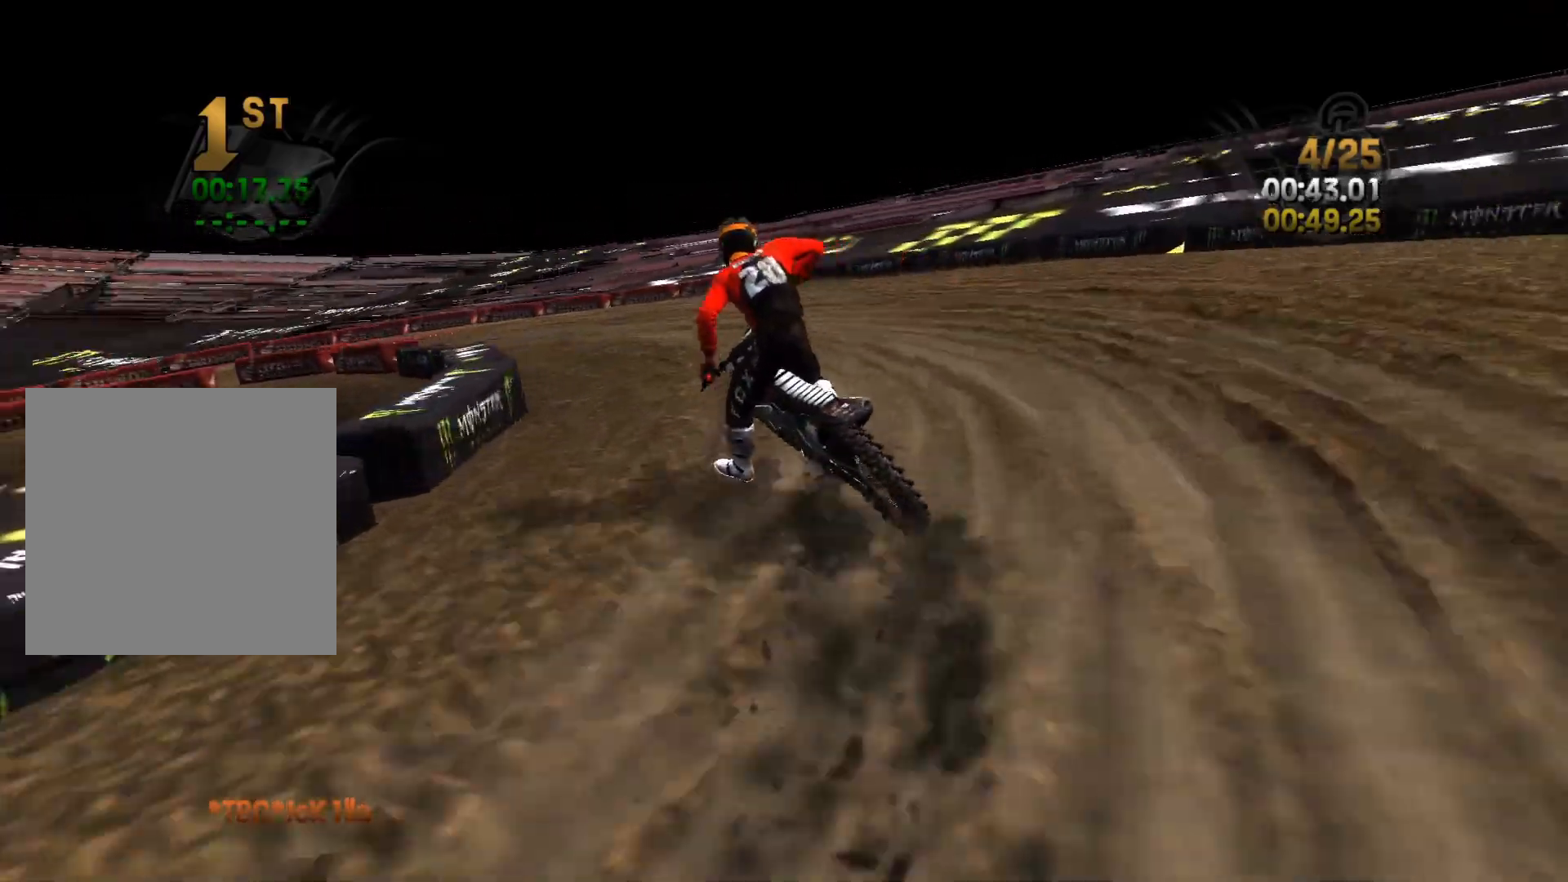
{"buttons": ["R2"], "left_stick": "left", "right_stick": "left", "events": [[217, "R2", "down"], [417, "right_stick", "left"]]}
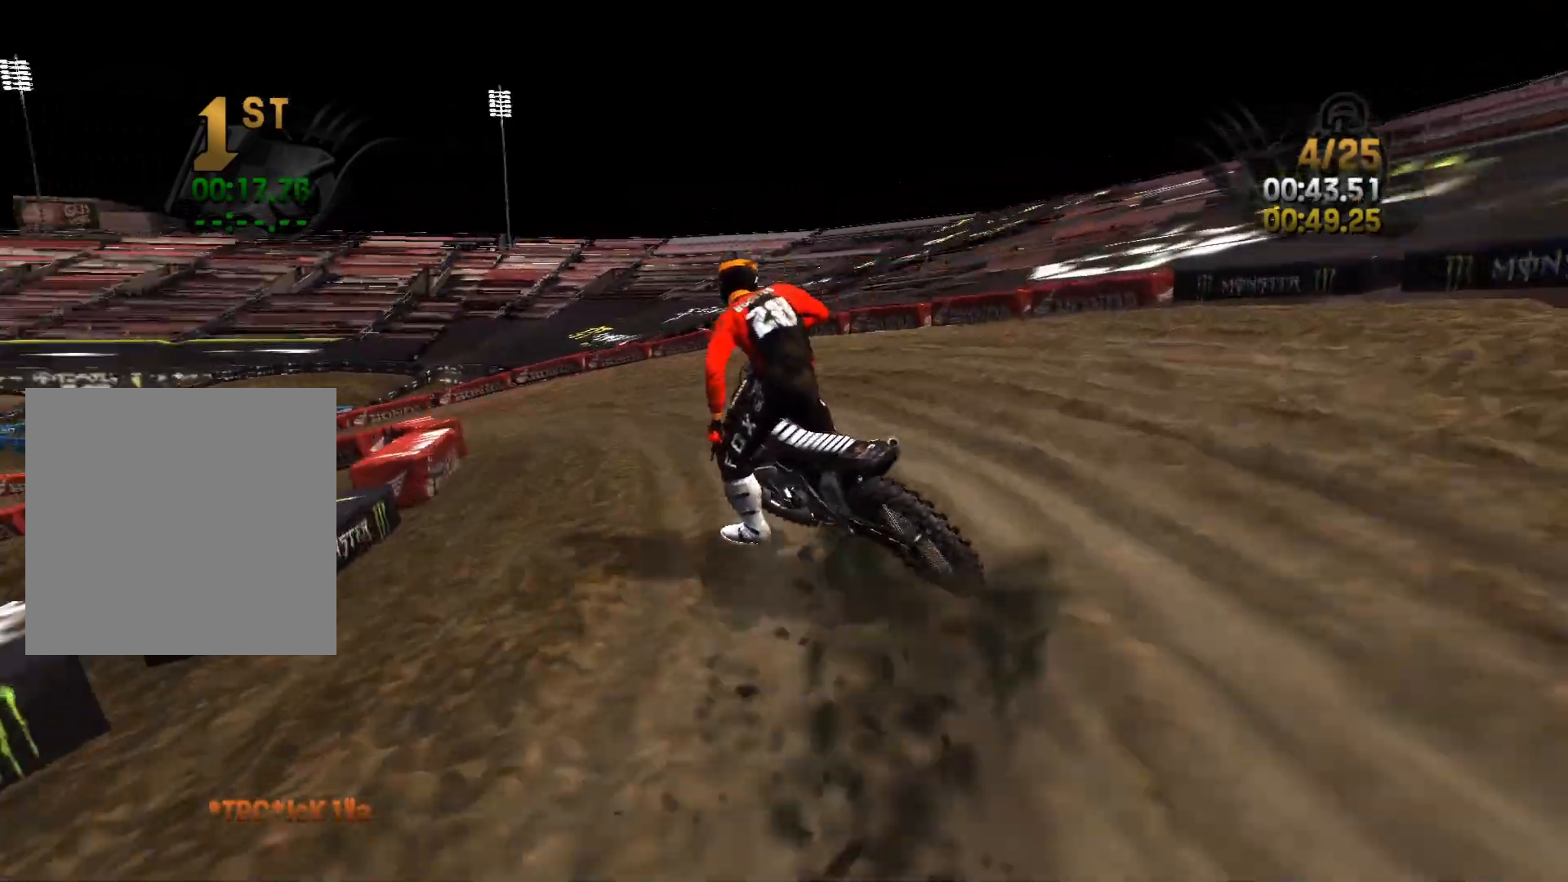
{"buttons": ["R2"], "left_stick": "center", "right_stick": "center", "events": [[83, "right_stick", "center"], [117, "left_stick", "center"], [233, "left_stick", "left"], [483, "left_stick", "center"]]}
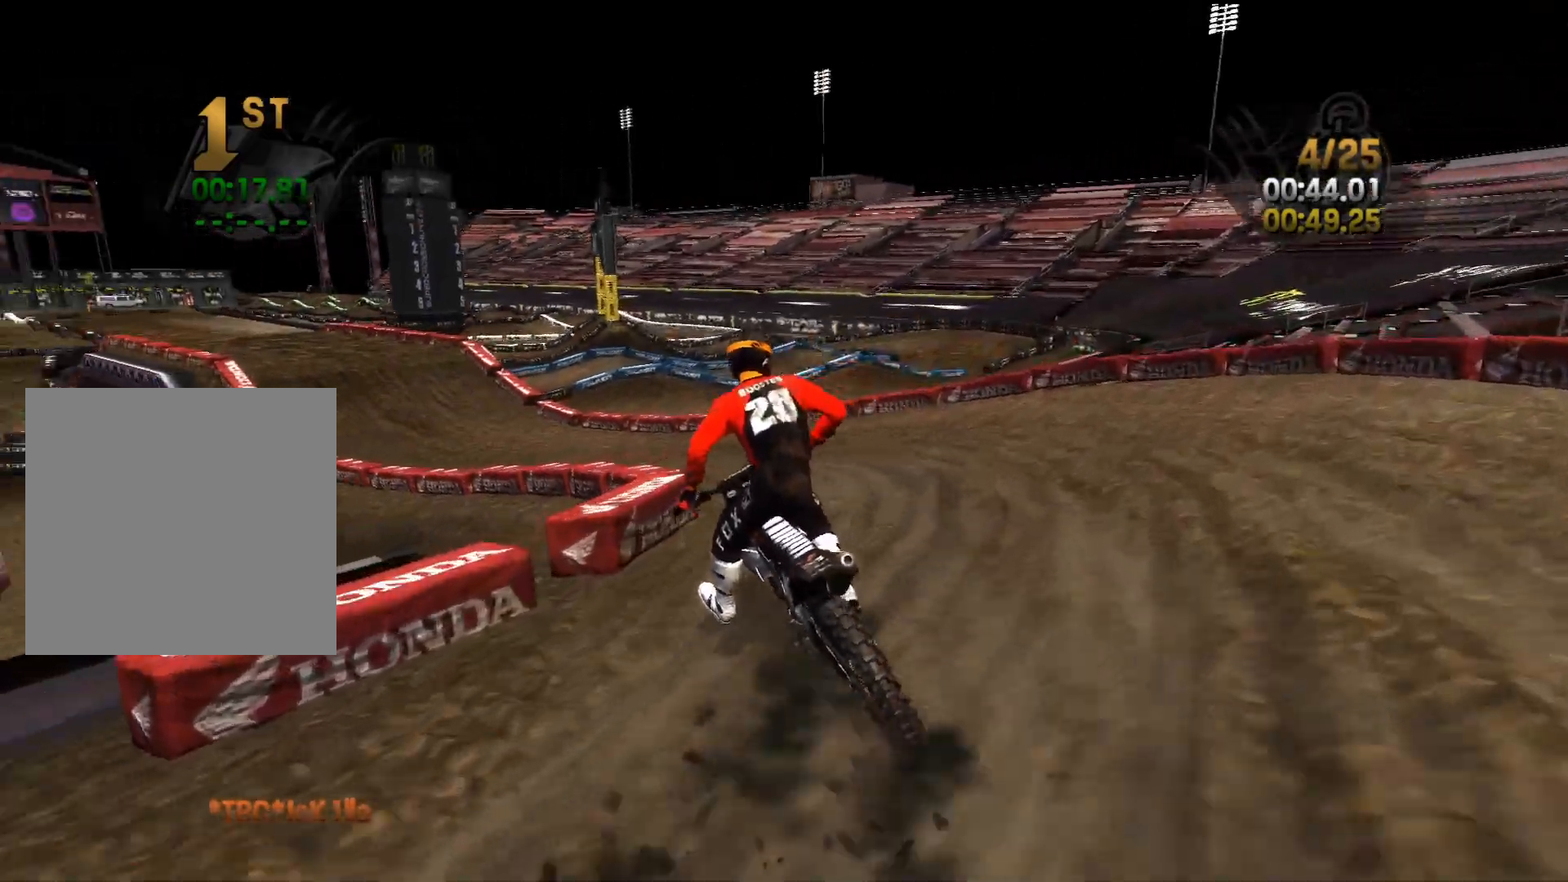
{"buttons": ["R2"], "left_stick": "left", "right_stick": "center", "events": [[100, "left_stick", "left"], [267, "left_stick", "center"], [400, "left_stick", "left"]]}
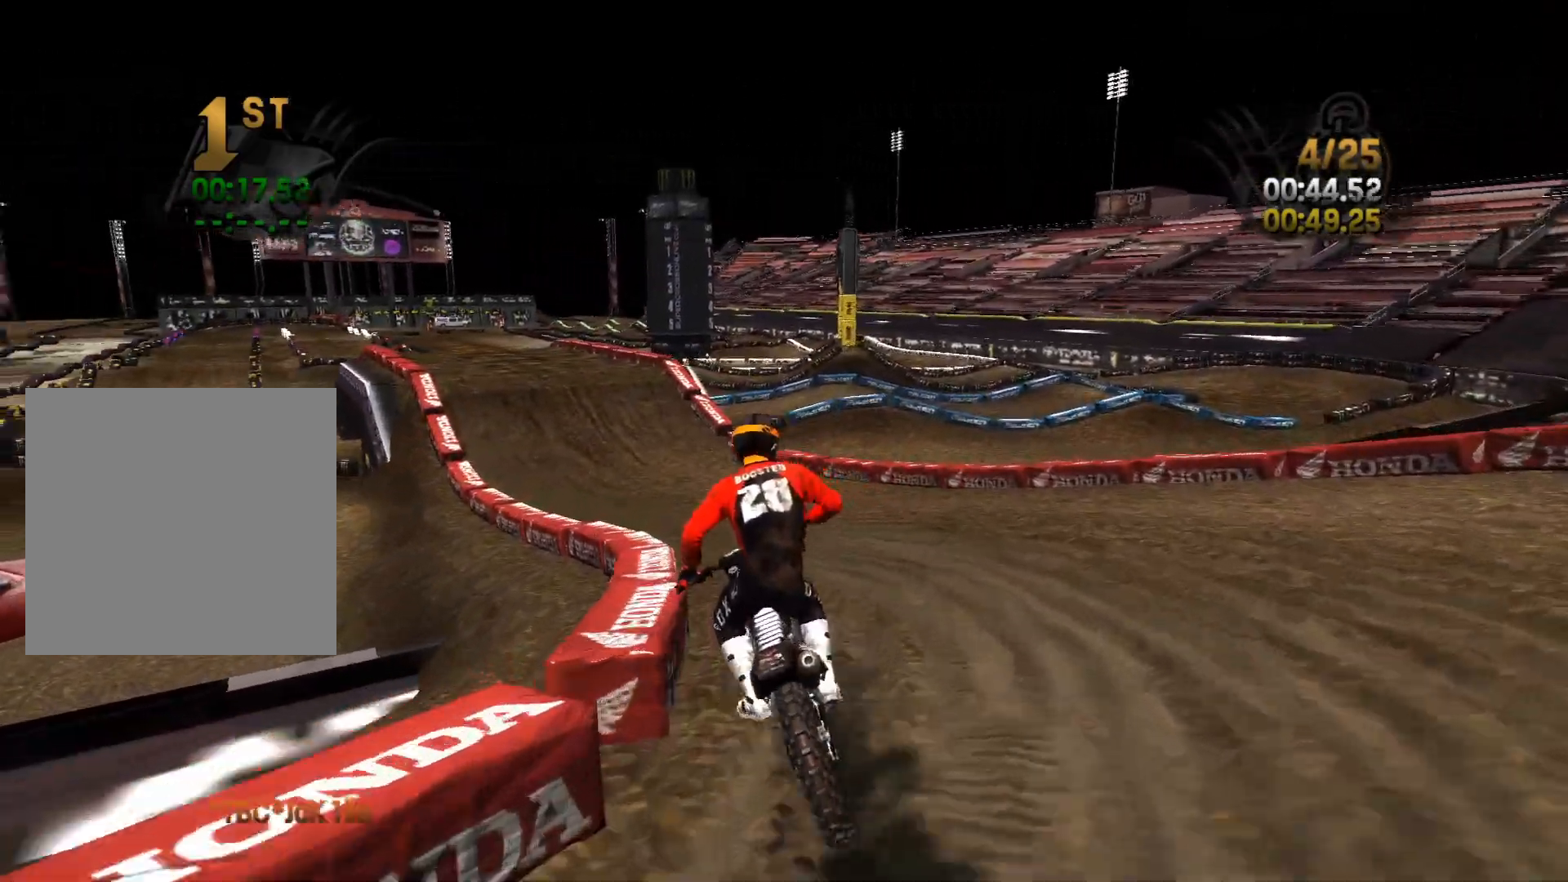
{"buttons": ["R2"], "left_stick": "center", "right_stick": "center", "events": [[100, "left_stick", "center"], [317, "left_stick", "left"], [450, "left_stick", "center"]]}
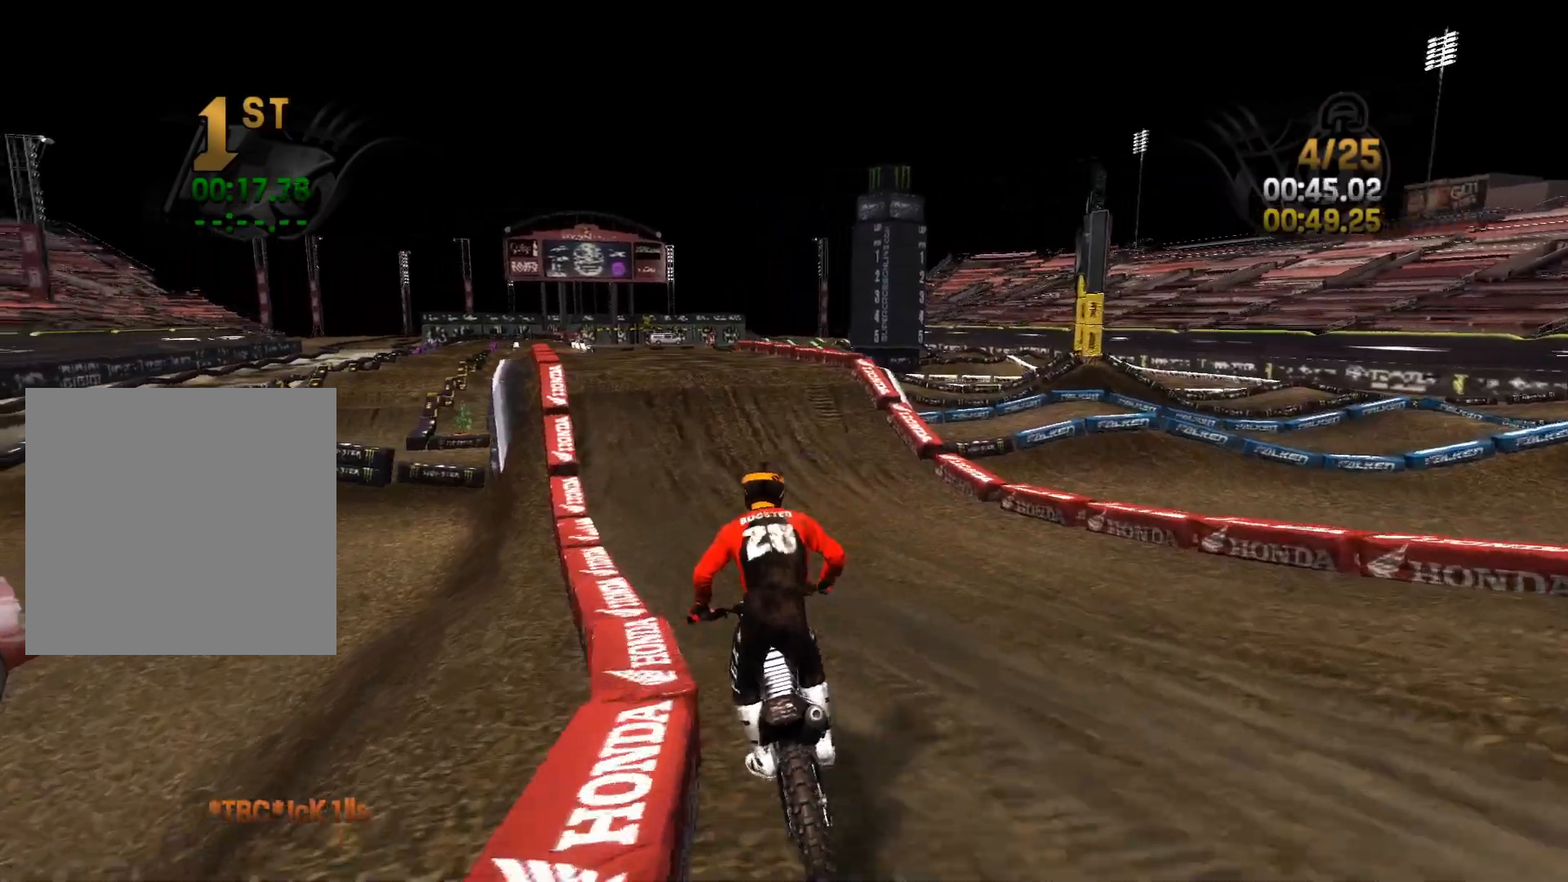
{"buttons": ["R2"], "left_stick": "center", "right_stick": "center", "events": [[50, "left_stick", "left"], [283, "left_stick", "center"], [383, "left_stick", "left"], [483, "left_stick", "center"]]}
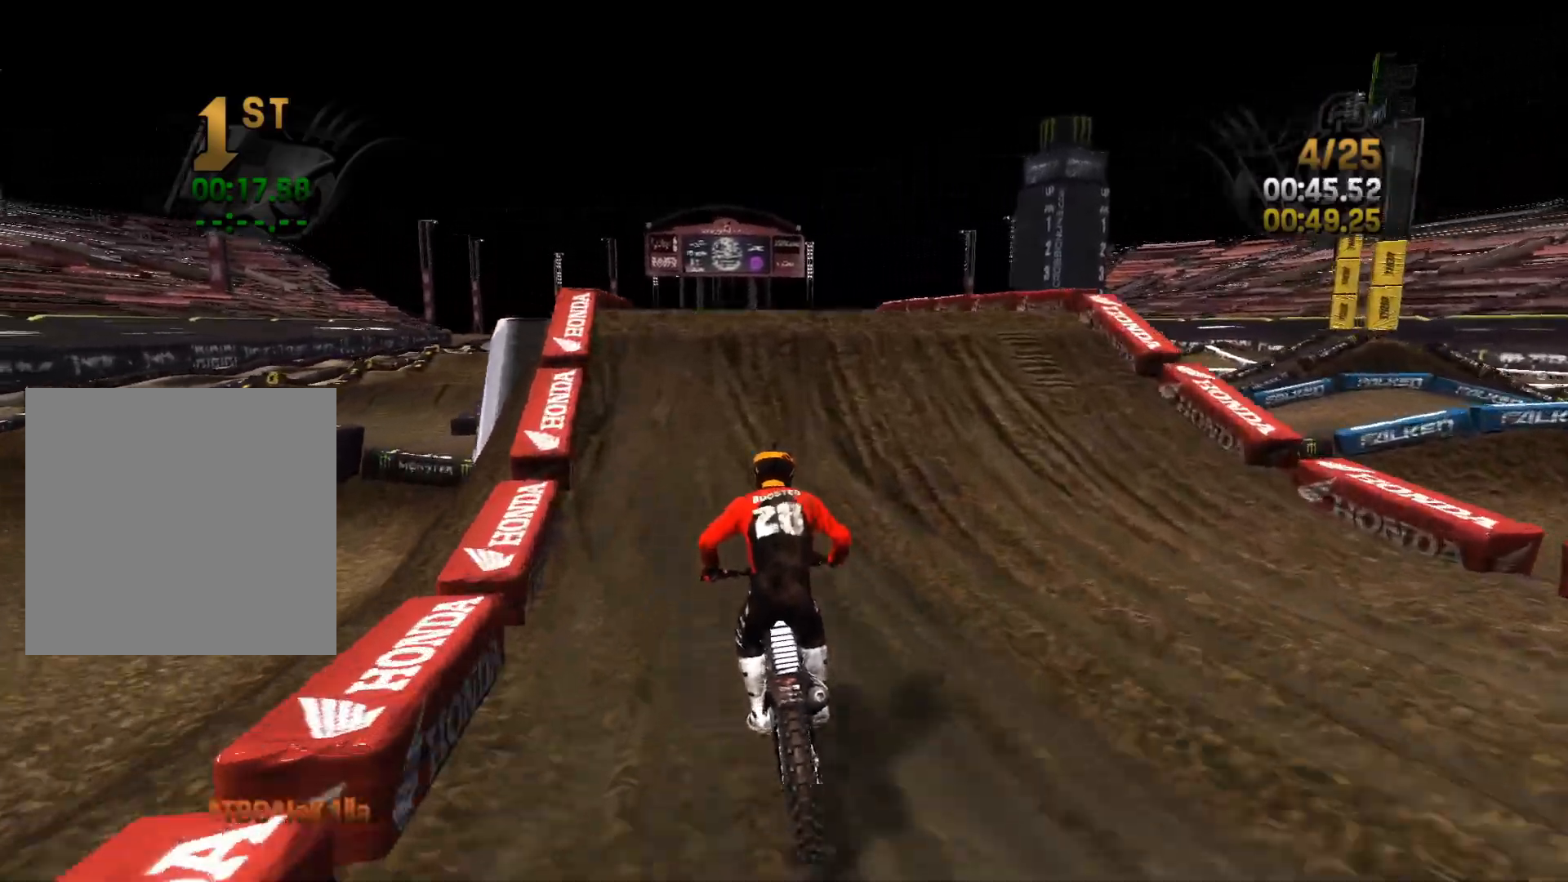
{"buttons": ["L2"], "left_stick": "left", "right_stick": "down", "events": [[67, "left_stick", "left"], [150, "R2", "up"], [183, "L2", "down"], [283, "left_stick", "center"], [283, "right_stick", "down"], [400, "left_stick", "left"]]}
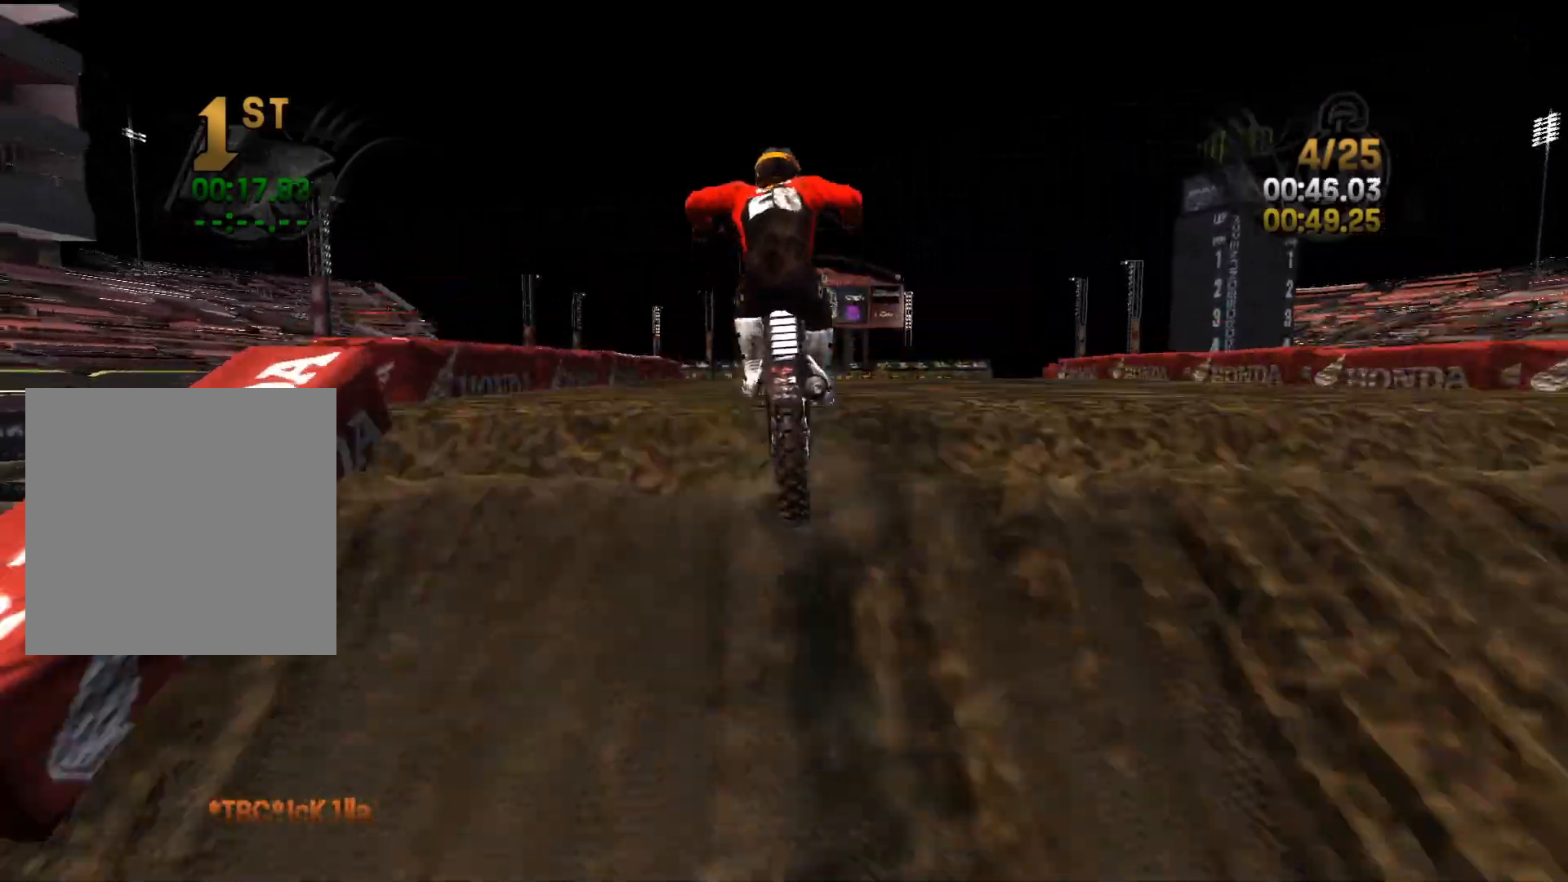
{"buttons": ["L2"], "left_stick": "down-left", "right_stick": "up-right", "events": [[283, "left_stick", "down-left"], [350, "right_stick", "right"], [417, "right_stick", "up-right"]]}
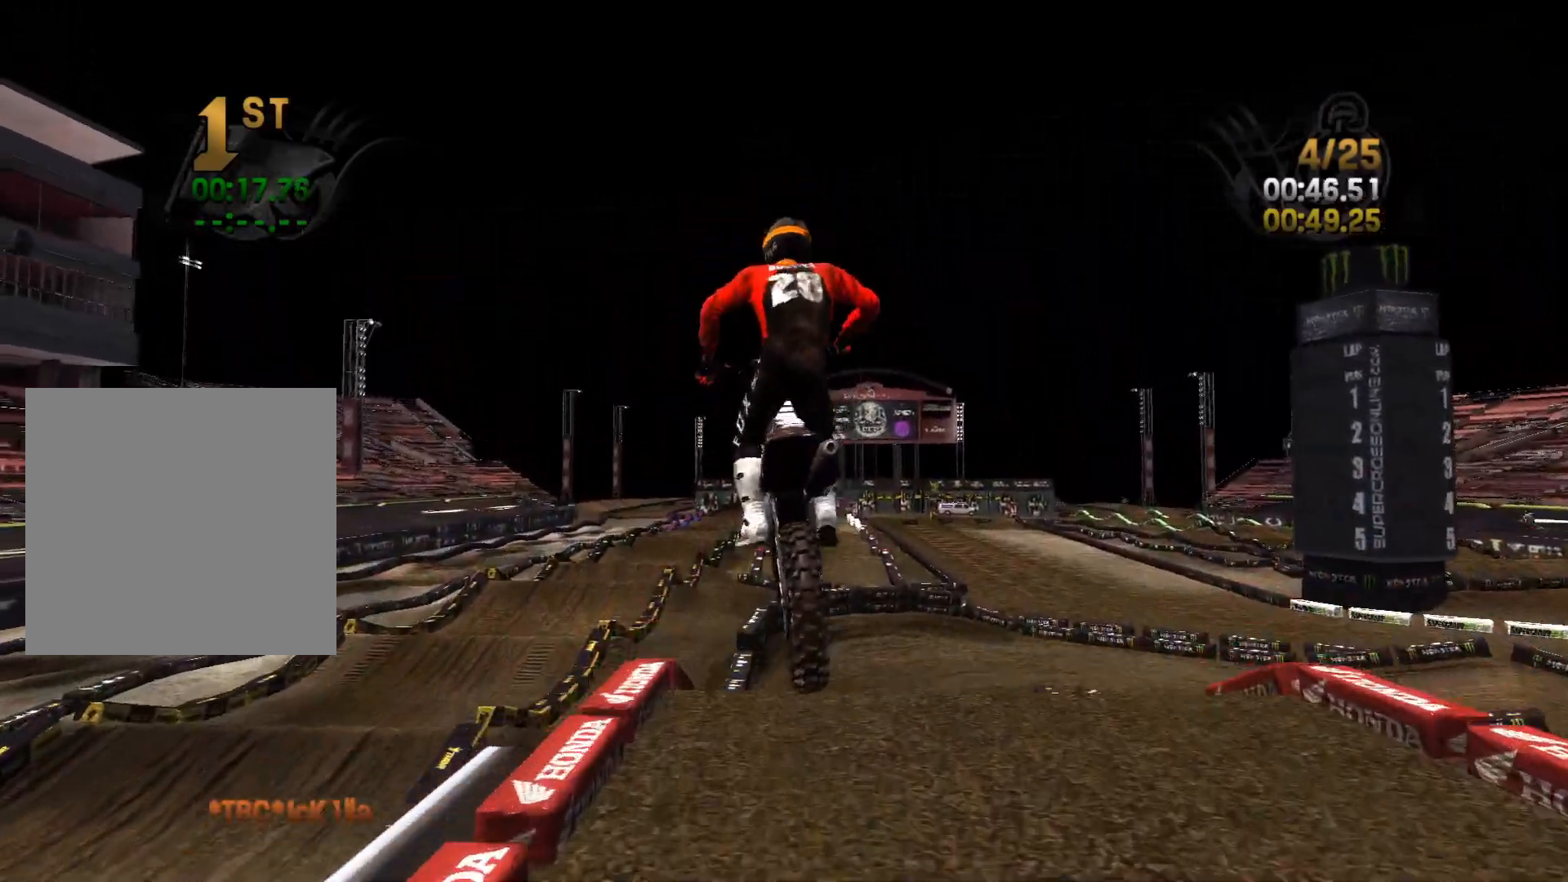
{"buttons": ["L2"], "left_stick": "center", "right_stick": "up-left", "events": [[217, "left_stick", "right"], [383, "right_stick", "up"], [483, "left_stick", "center"], [483, "right_stick", "up-left"]]}
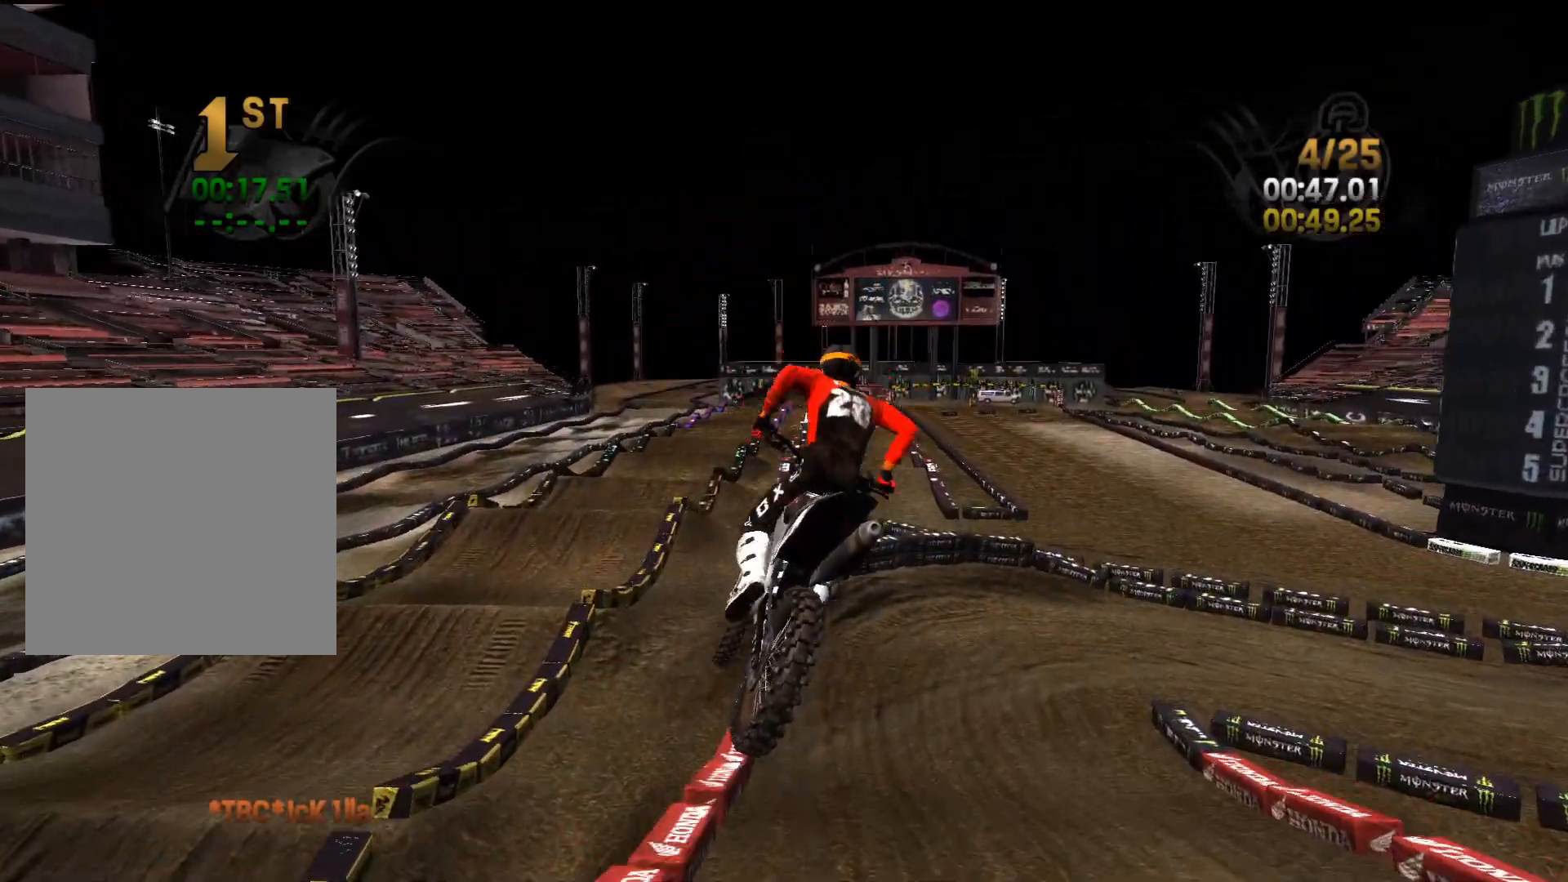
{"buttons": ["R2"], "left_stick": "left", "right_stick": "center", "events": [[83, "left_stick", "right"], [117, "right_stick", "left"], [233, "left_stick", "center"], [283, "L2", "up"], [300, "R2", "down"], [400, "left_stick", "left"], [433, "right_stick", "center"]]}
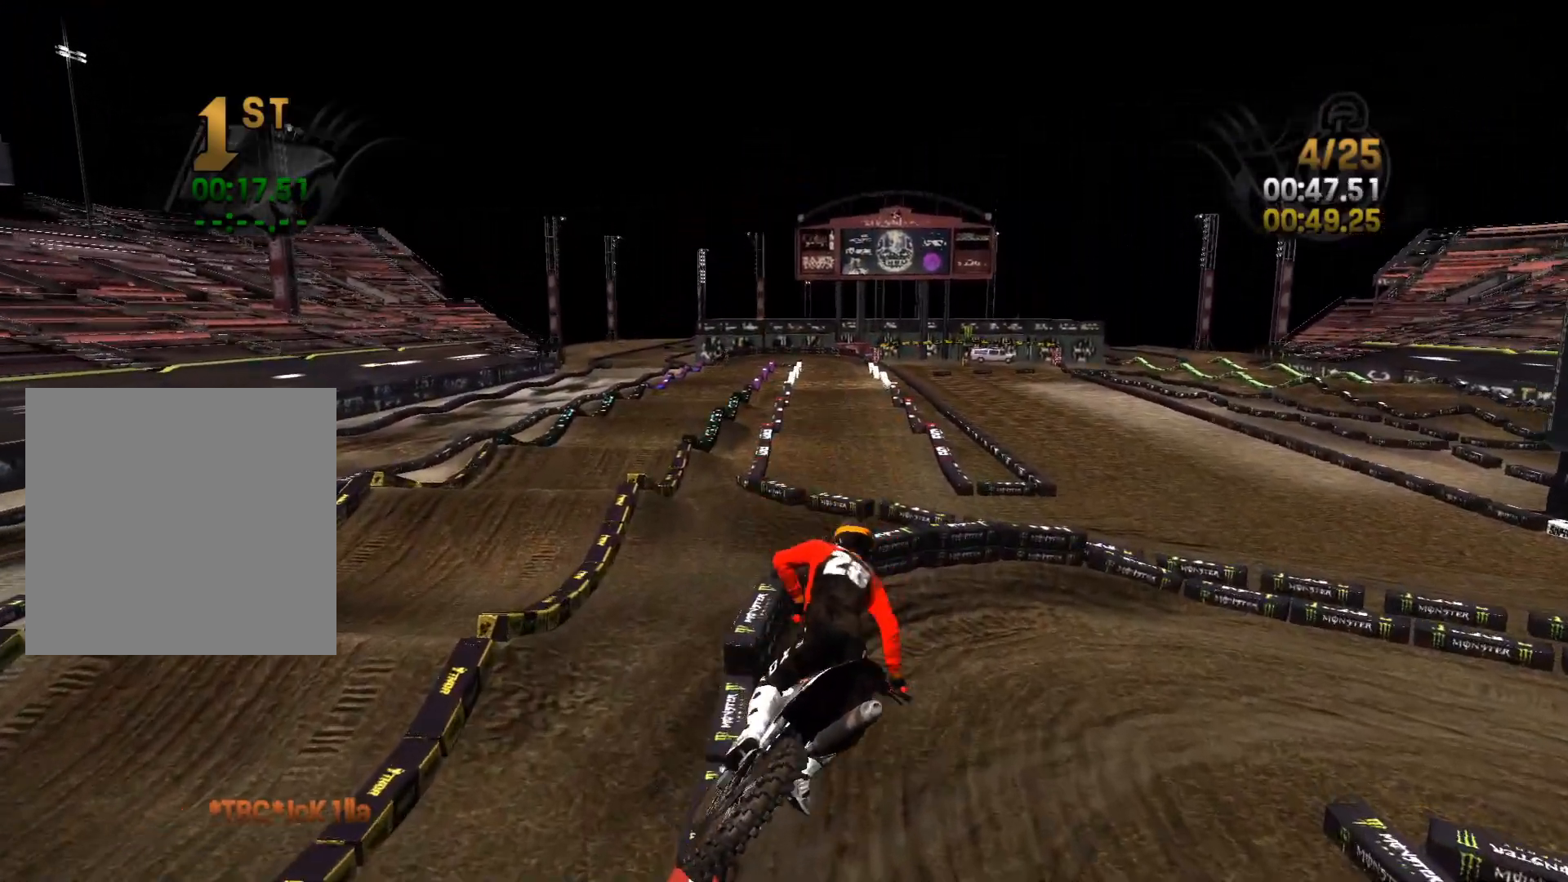
{"buttons": ["R2"], "left_stick": "right", "right_stick": "center", "events": [[17, "R2", "up"], [50, "left_stick", "center"], [100, "left_stick", "right"], [167, "R2", "down"], [317, "R2", "up"], [383, "R2", "down"], [383, "left_stick", "center"], [467, "left_stick", "right"]]}
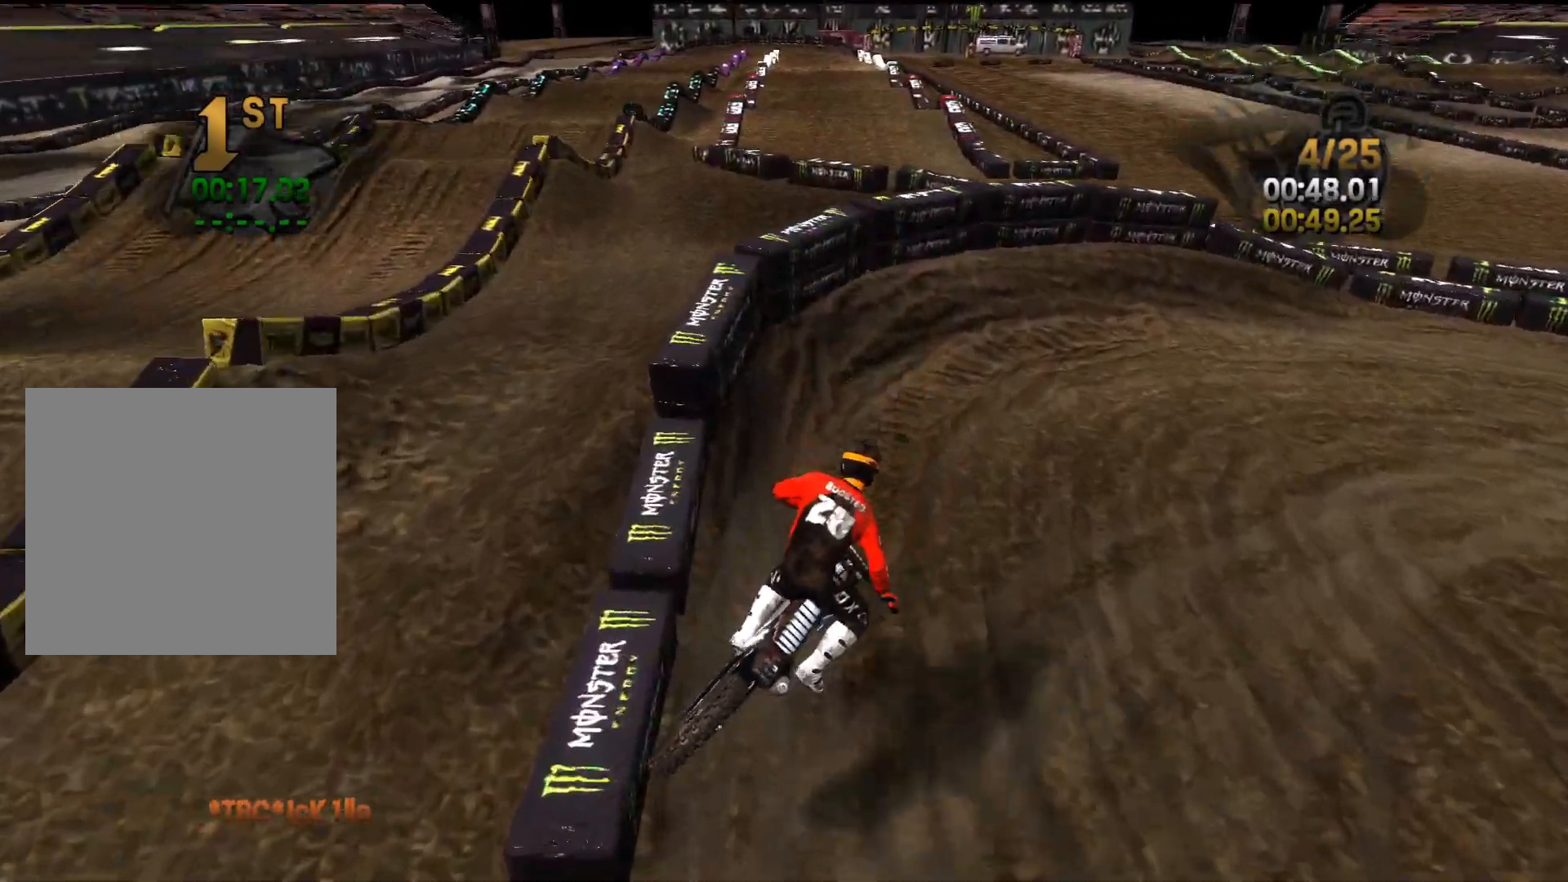
{"buttons": ["R2"], "left_stick": "right", "right_stick": "center", "events": [[67, "R2", "up"], [150, "right_stick", "right"], [283, "R2", "down"], [483, "right_stick", "center"]]}
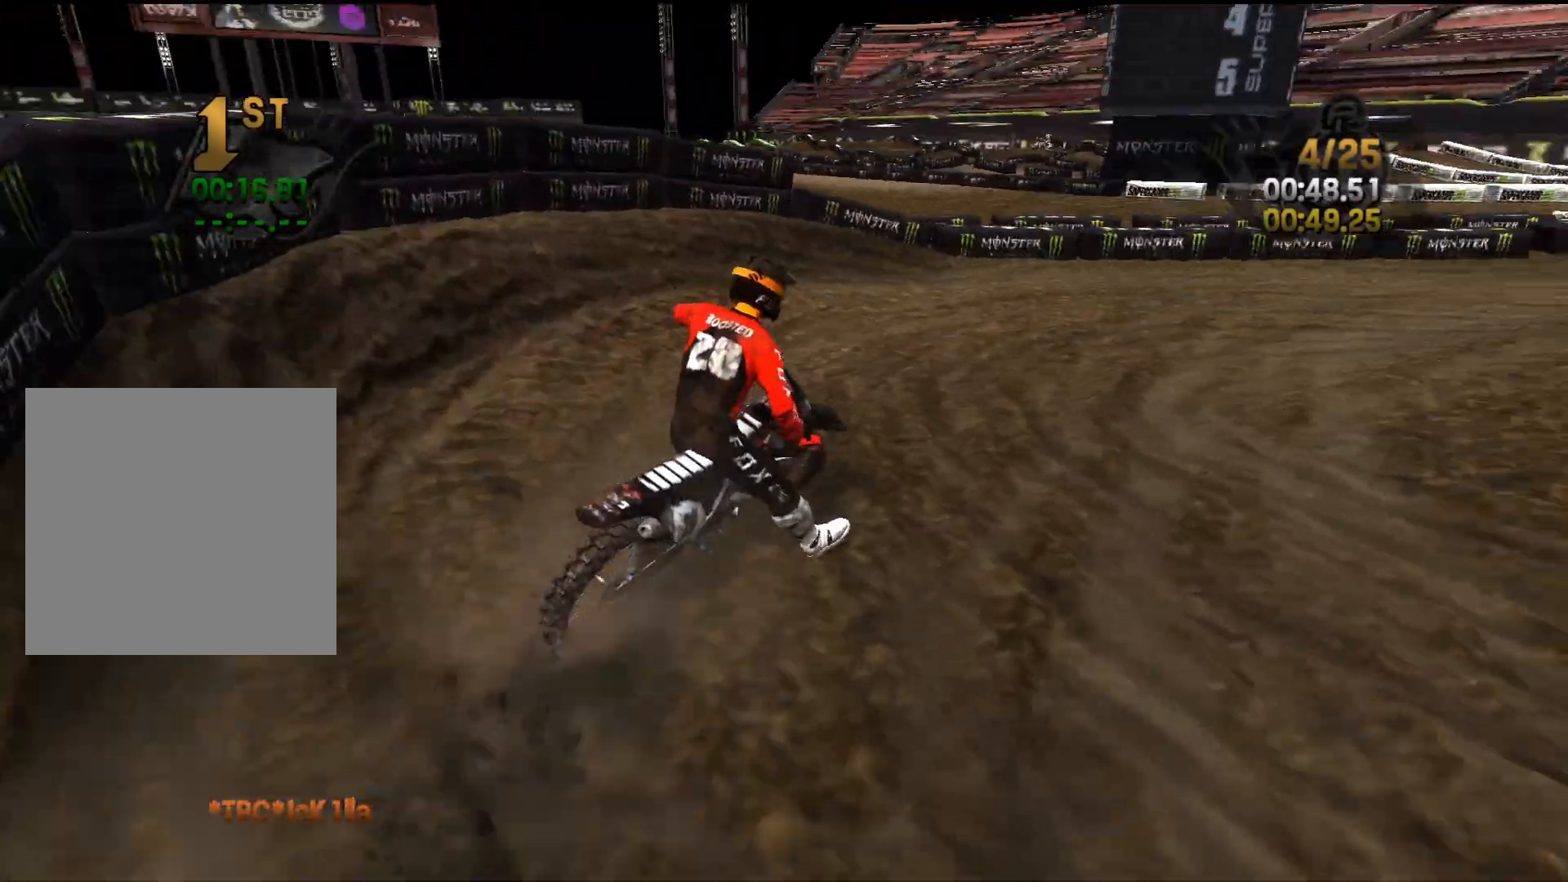
{"buttons": ["R2"], "left_stick": "right", "right_stick": "down-right", "events": [[83, "left_stick", "center"], [150, "left_stick", "right"], [317, "left_stick", "center"], [467, "left_stick", "right"], [467, "right_stick", "down-right"]]}
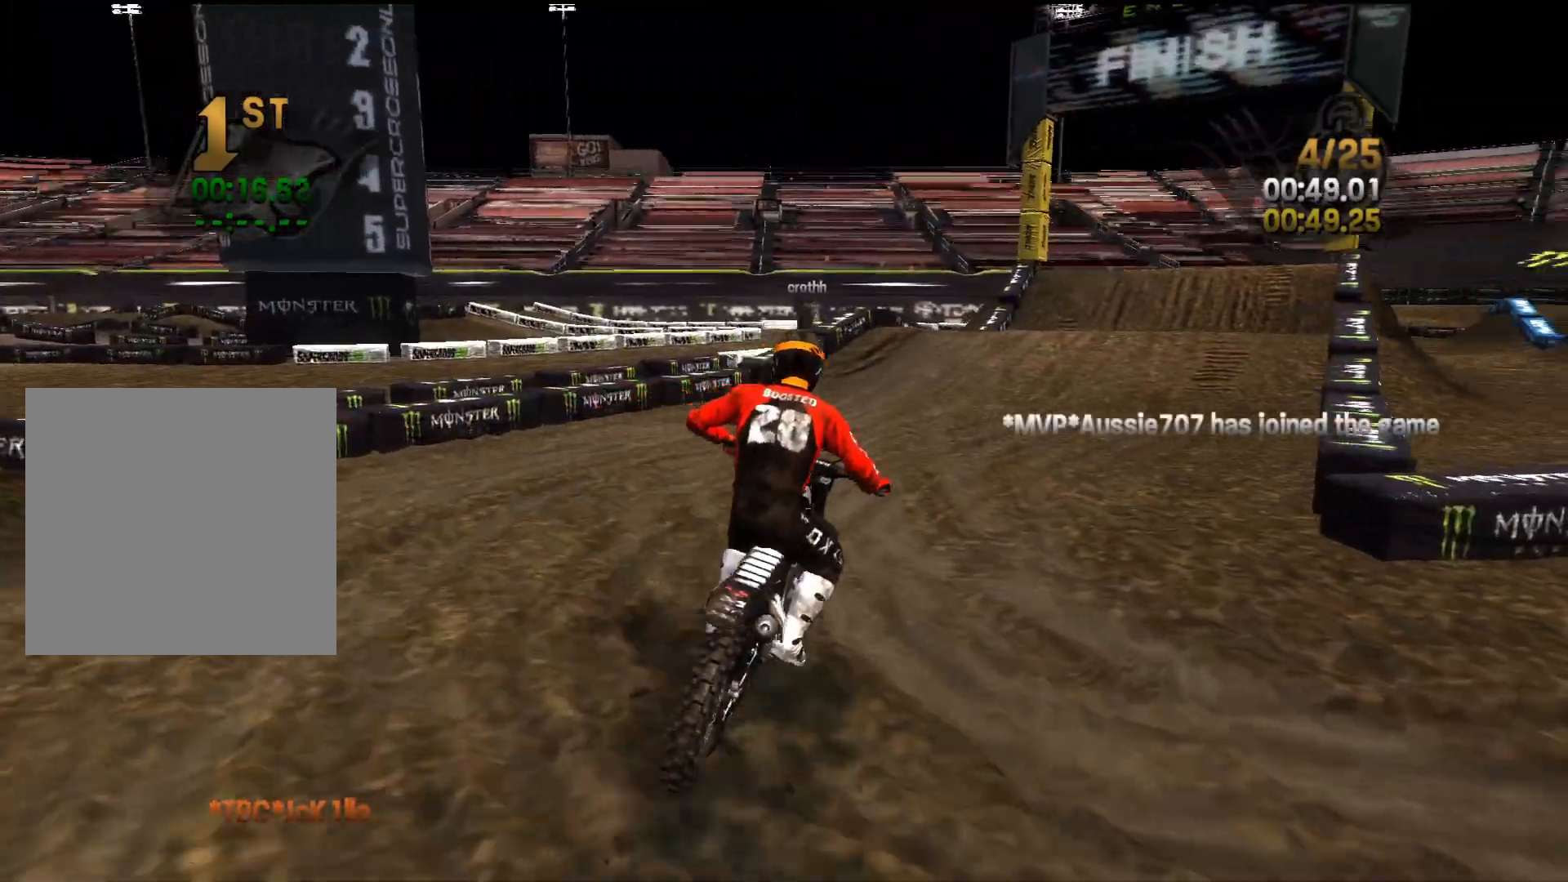
{"buttons": ["R2"], "left_stick": "right", "right_stick": "down-right", "events": [[133, "left_stick", "center"], [317, "left_stick", "right"]]}
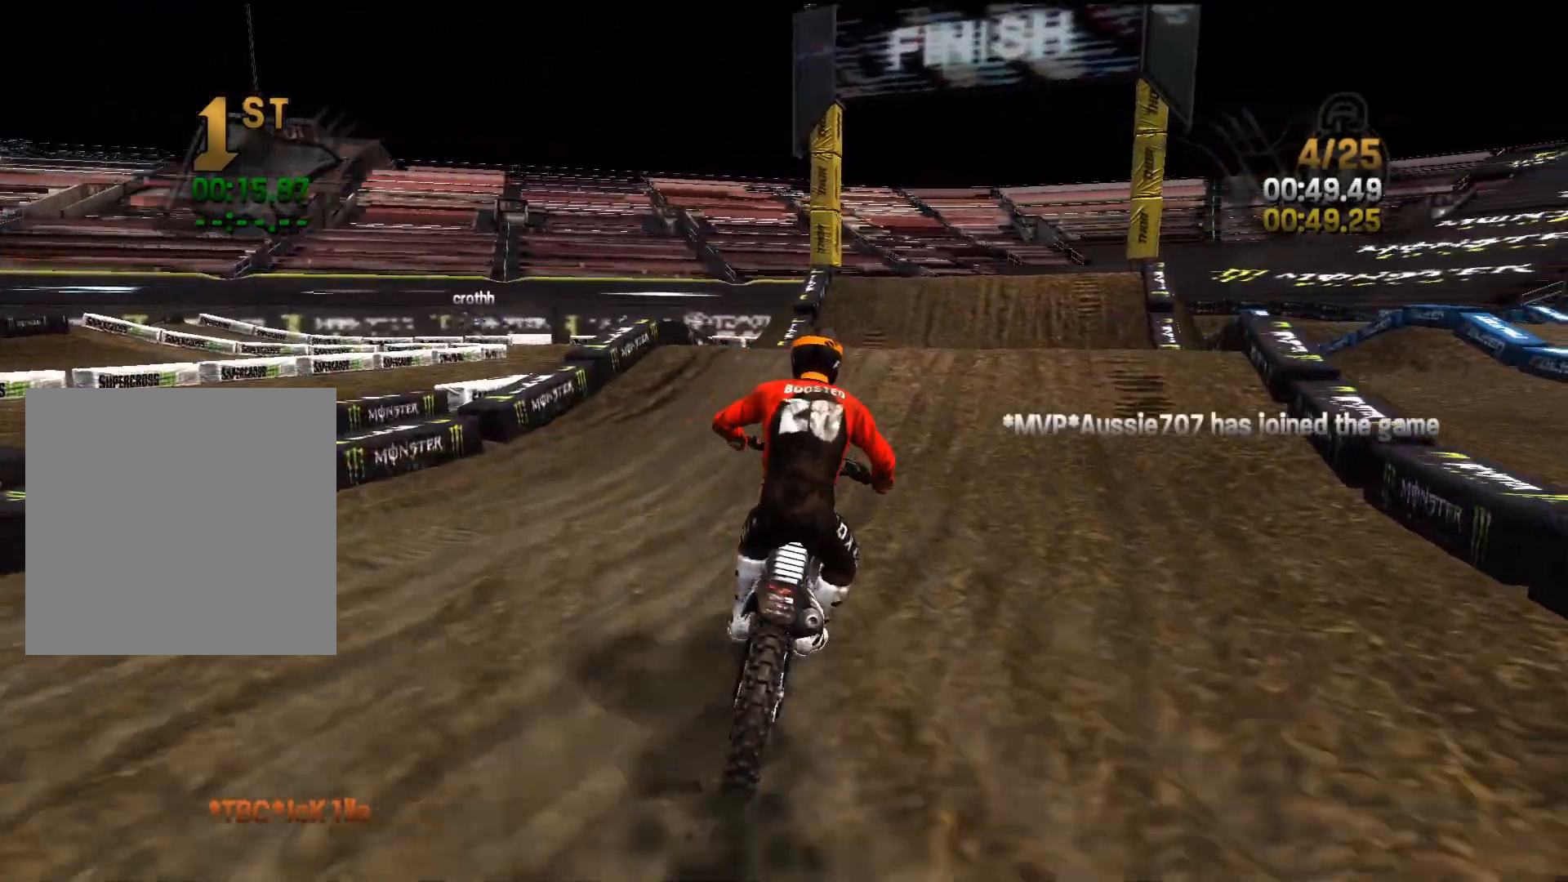
{"buttons": ["R2"], "left_stick": "center", "right_stick": "down", "events": [[33, "left_stick", "center"], [217, "left_stick", "right"], [333, "right_stick", "center"], [350, "left_stick", "center"], [500, "right_stick", "down"]]}
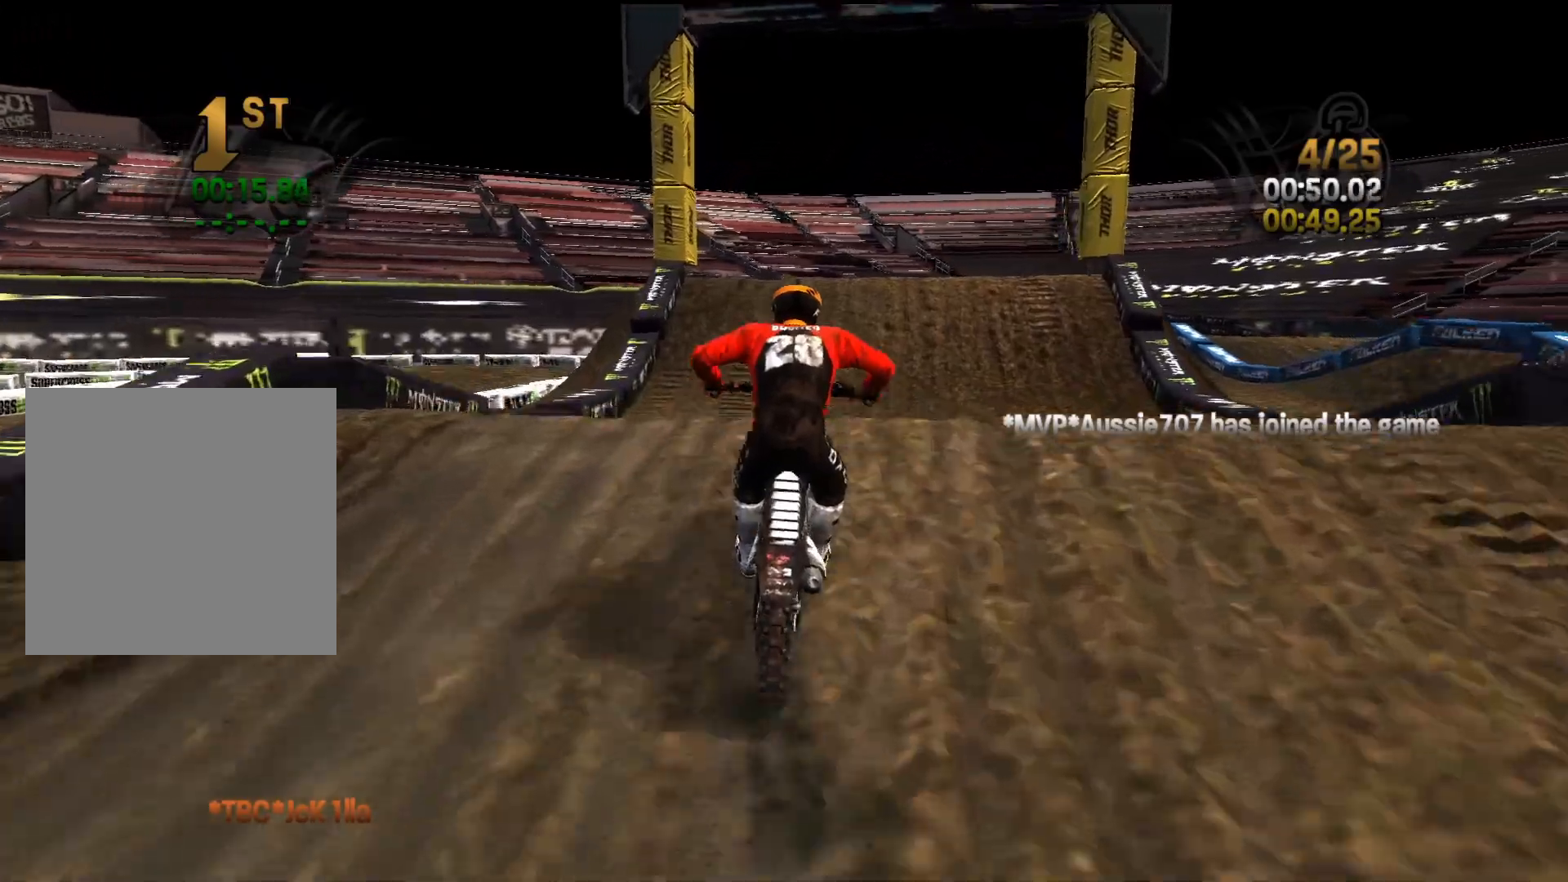
{"buttons": ["L2"], "left_stick": "center", "right_stick": "up", "events": [[283, "L2", "down"], [283, "right_stick", "up"], [367, "R2", "up"]]}
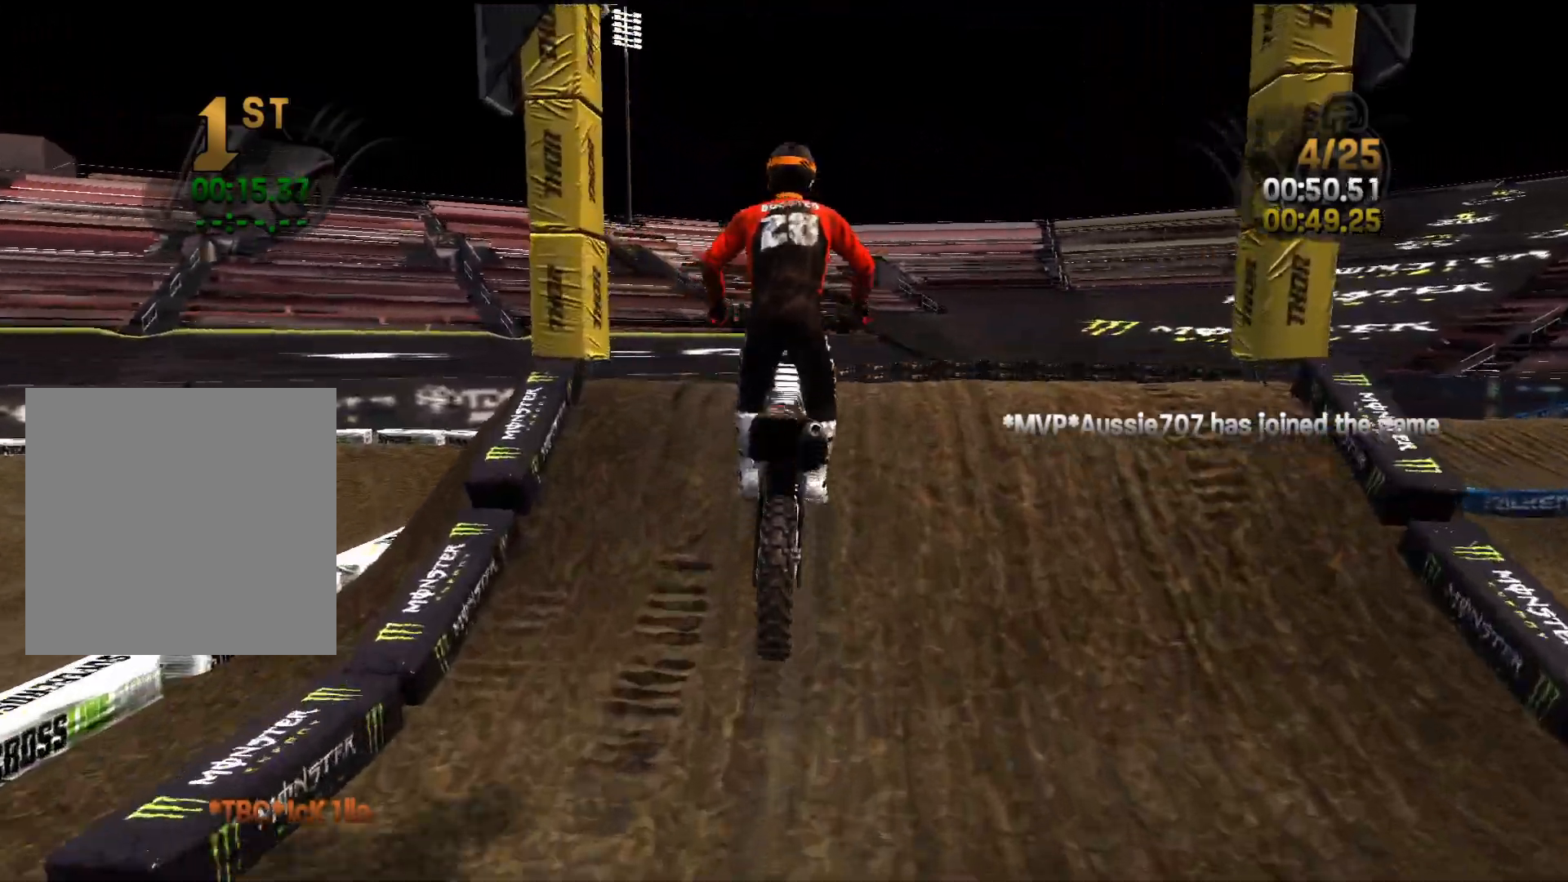
{"buttons": ["R2"], "left_stick": "center", "right_stick": "down-right", "events": [[67, "L2", "up"], [67, "R2", "down"], [67, "right_stick", "center"], [333, "right_stick", "down-right"]]}
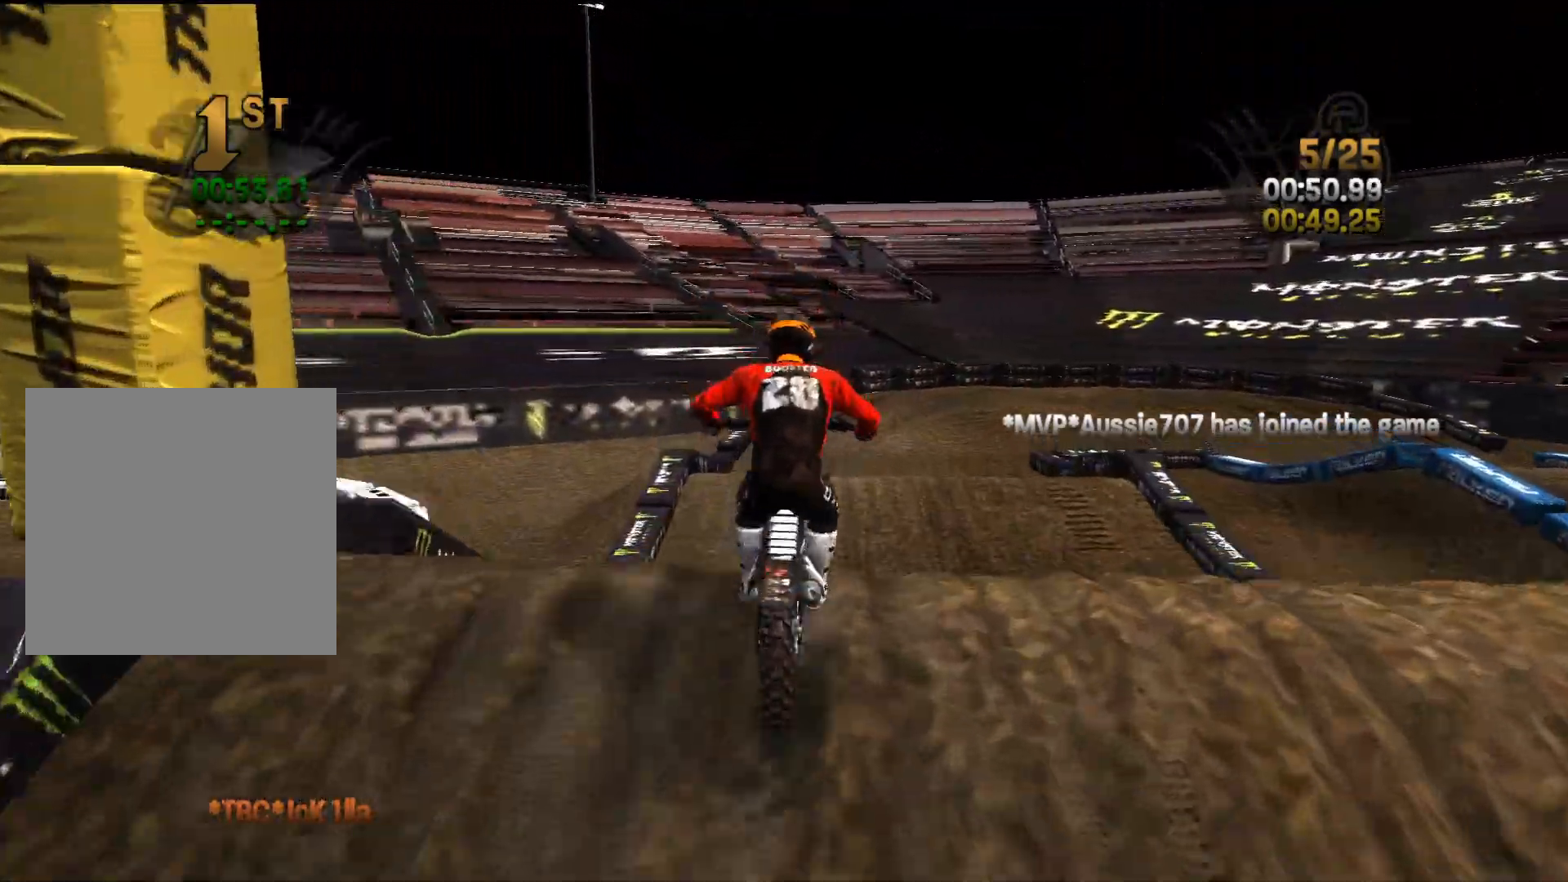
{"buttons": [], "left_stick": "left", "right_stick": "right", "events": [[83, "R2", "up"], [83, "left_stick", "right"], [200, "left_stick", "center"], [317, "left_stick", "left"], [317, "right_stick", "right"]]}
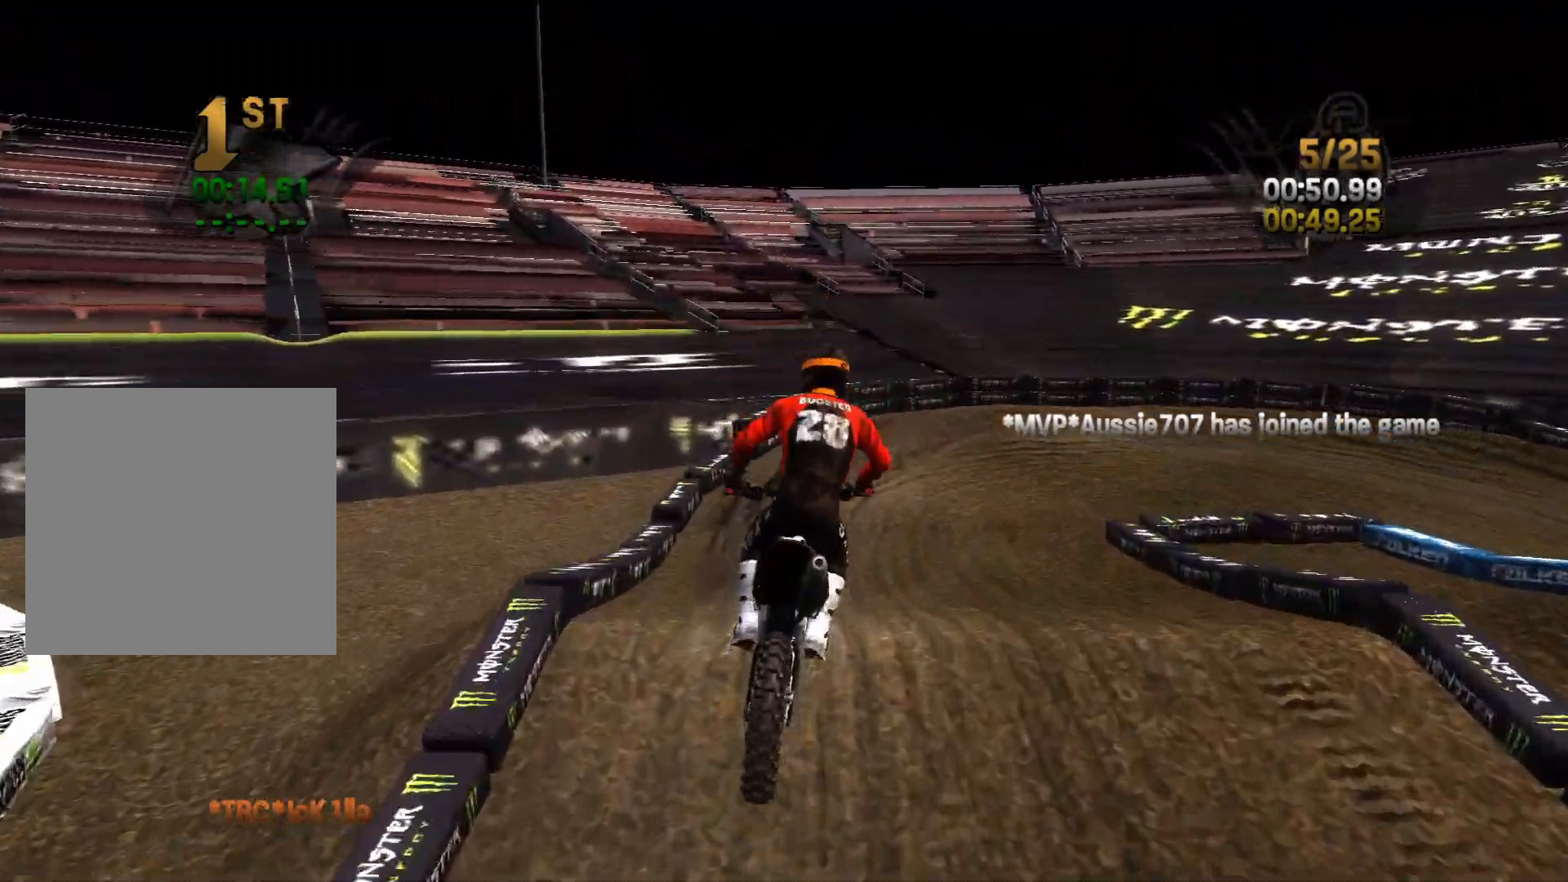
{"buttons": ["R2"], "left_stick": "center", "right_stick": "center", "events": [[50, "R2", "down"], [117, "right_stick", "center"], [183, "left_stick", "center"]]}
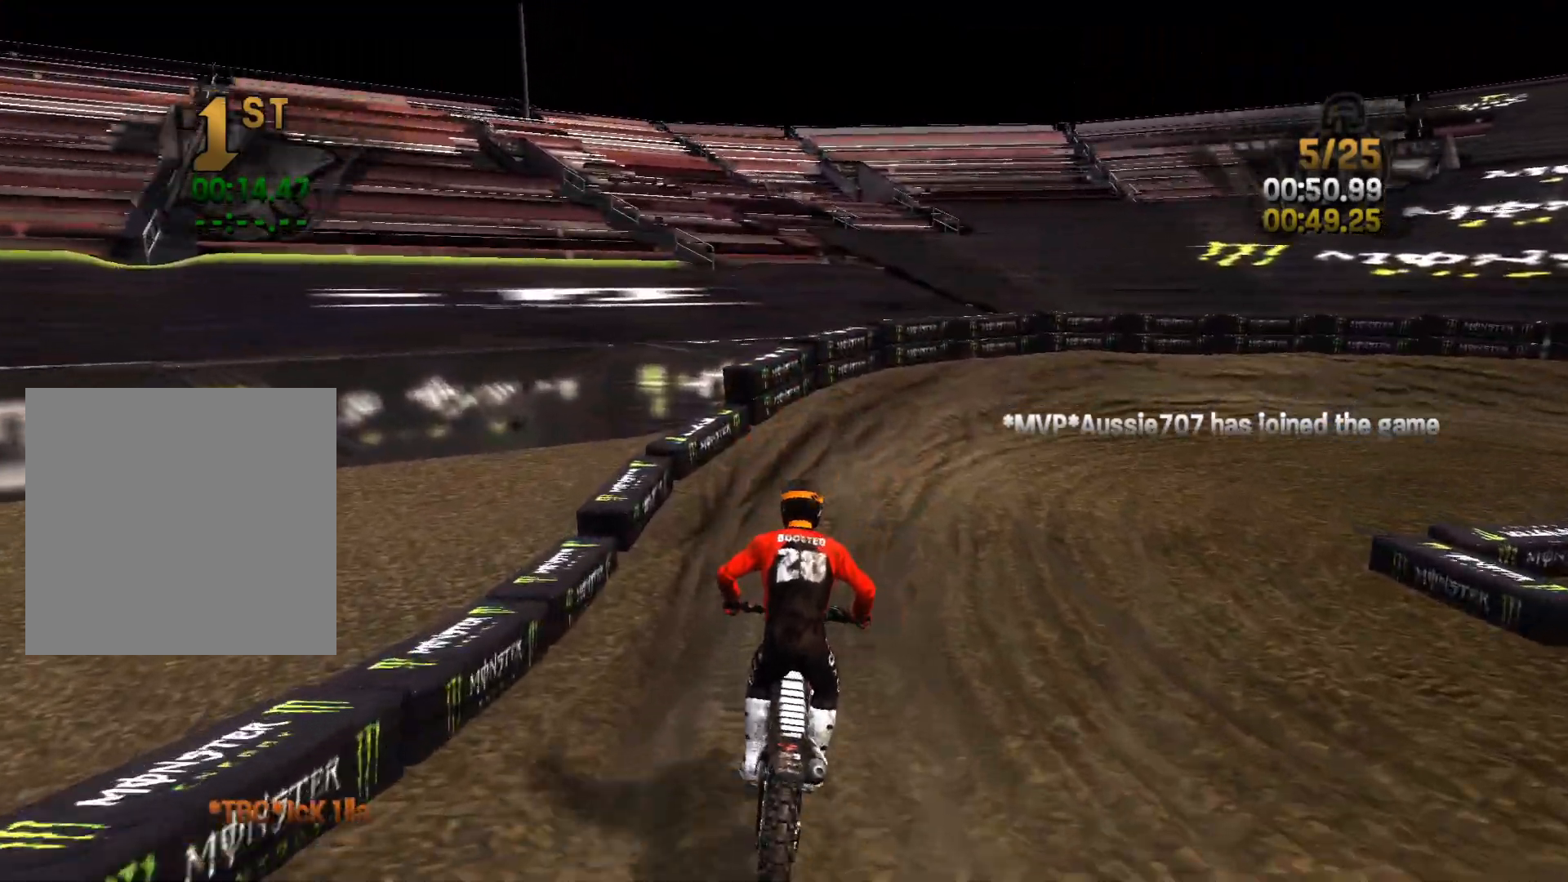
{"buttons": ["R2"], "left_stick": "right", "right_stick": "right", "events": [[50, "right_stick", "right"], [150, "left_stick", "right"]]}
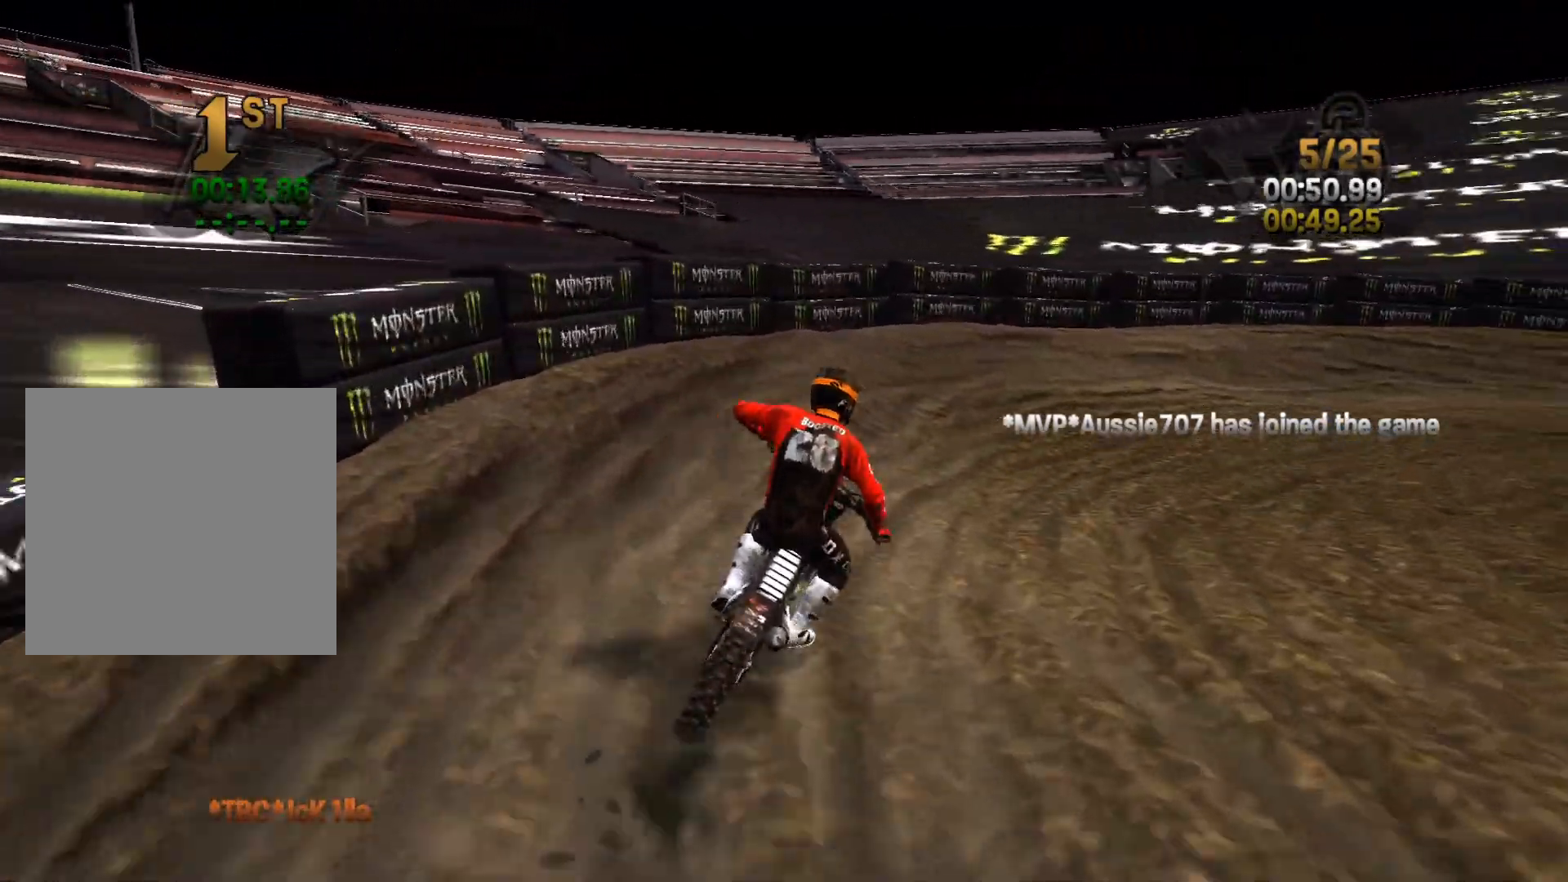
{"buttons": [], "left_stick": "right", "right_stick": "right", "events": [[267, "R2", "up"]]}
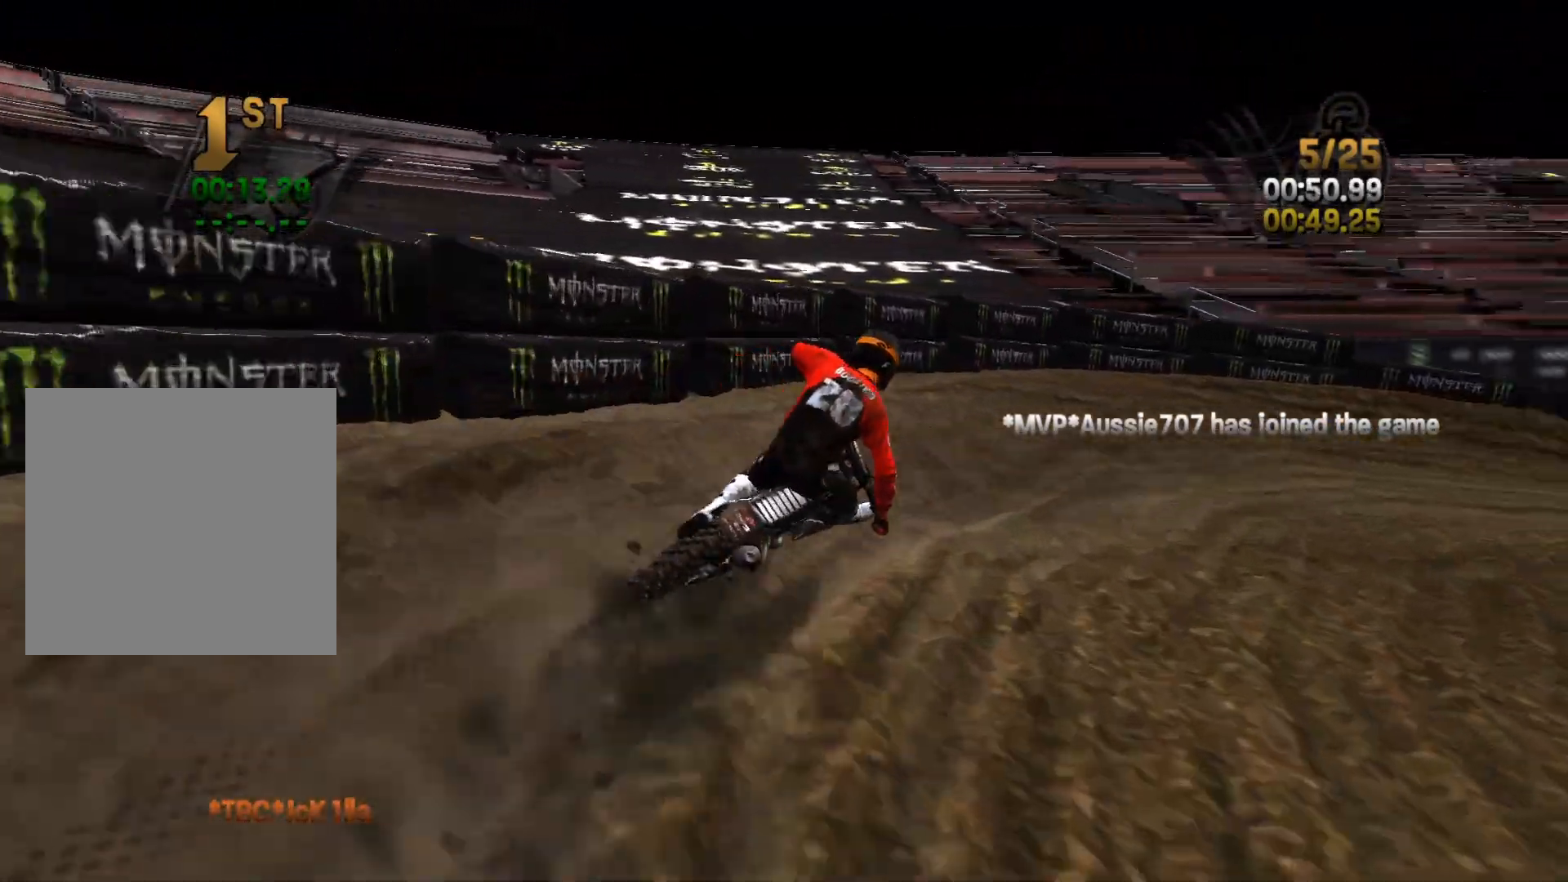
{"buttons": ["R2"], "left_stick": "right", "right_stick": "right", "events": [[67, "R2", "down"]]}
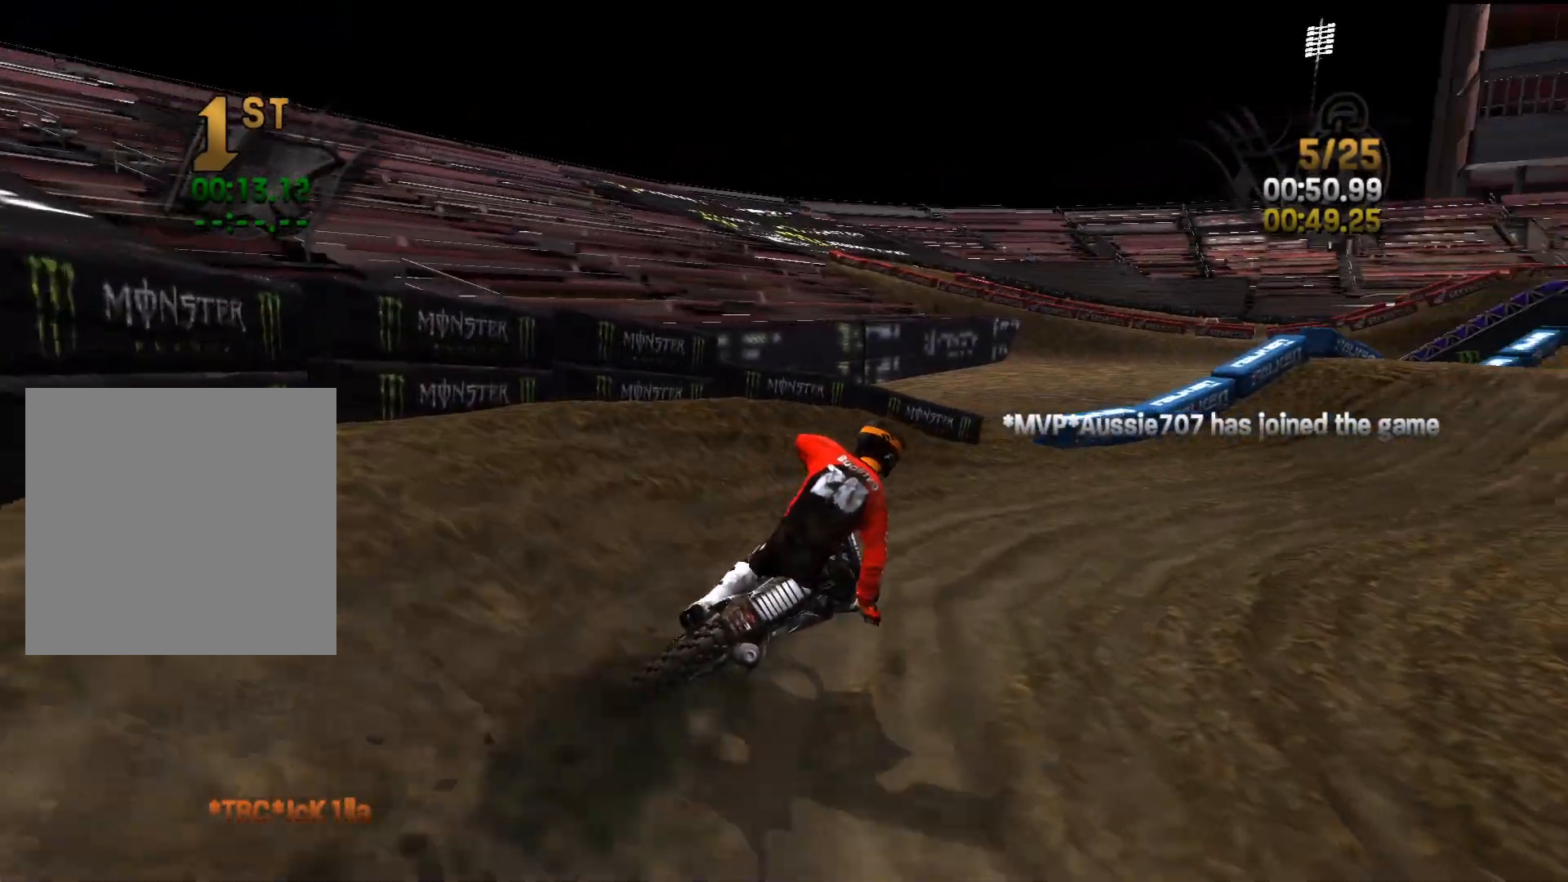
{"buttons": ["R2"], "left_stick": "center", "right_stick": "center", "events": [[100, "right_stick", "center"], [333, "left_stick", "center"]]}
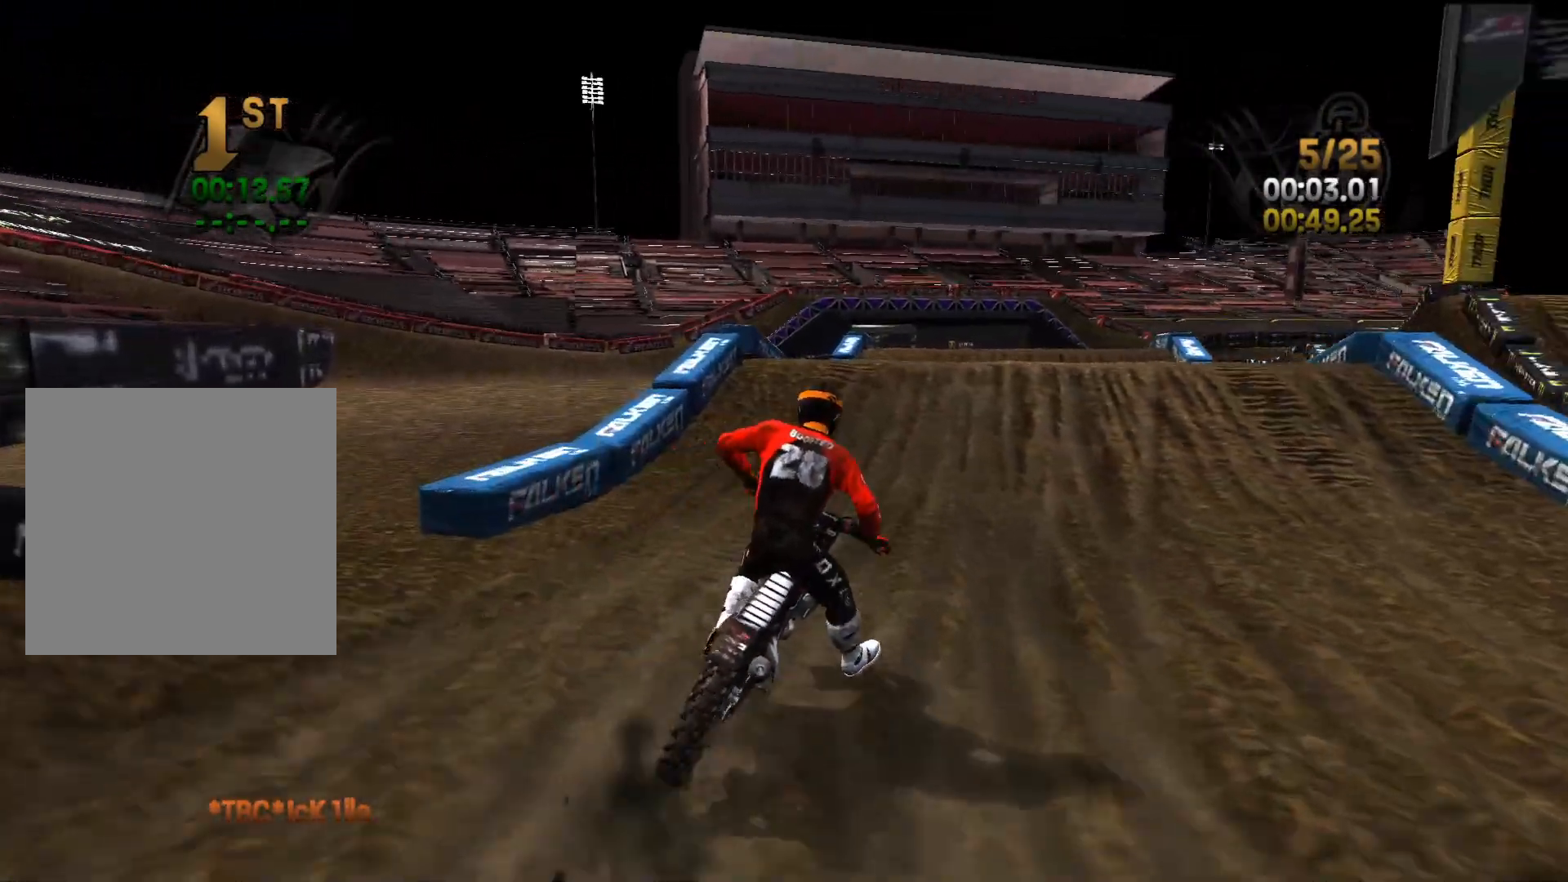
{"buttons": [], "left_stick": "left", "right_stick": "left", "events": [[283, "right_stick", "left"], [367, "left_stick", "left"], [400, "R2", "up"]]}
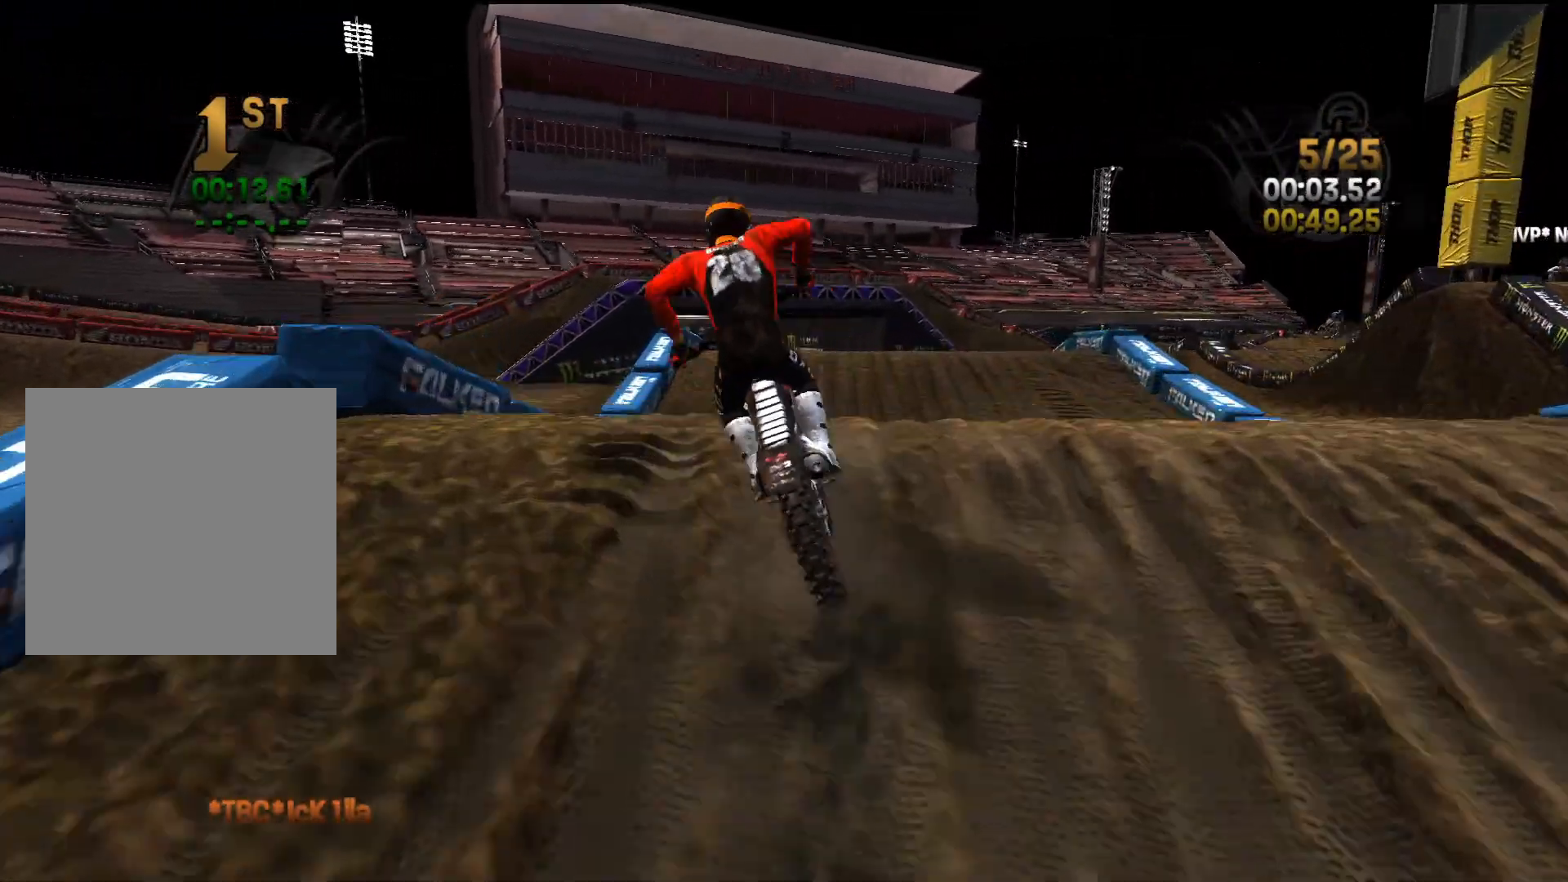
{"buttons": [], "left_stick": "right", "right_stick": "down-left", "events": [[17, "left_stick", "down-left"], [100, "right_stick", "down-left"], [250, "left_stick", "right"], [383, "right_stick", "center"], [450, "right_stick", "down-left"]]}
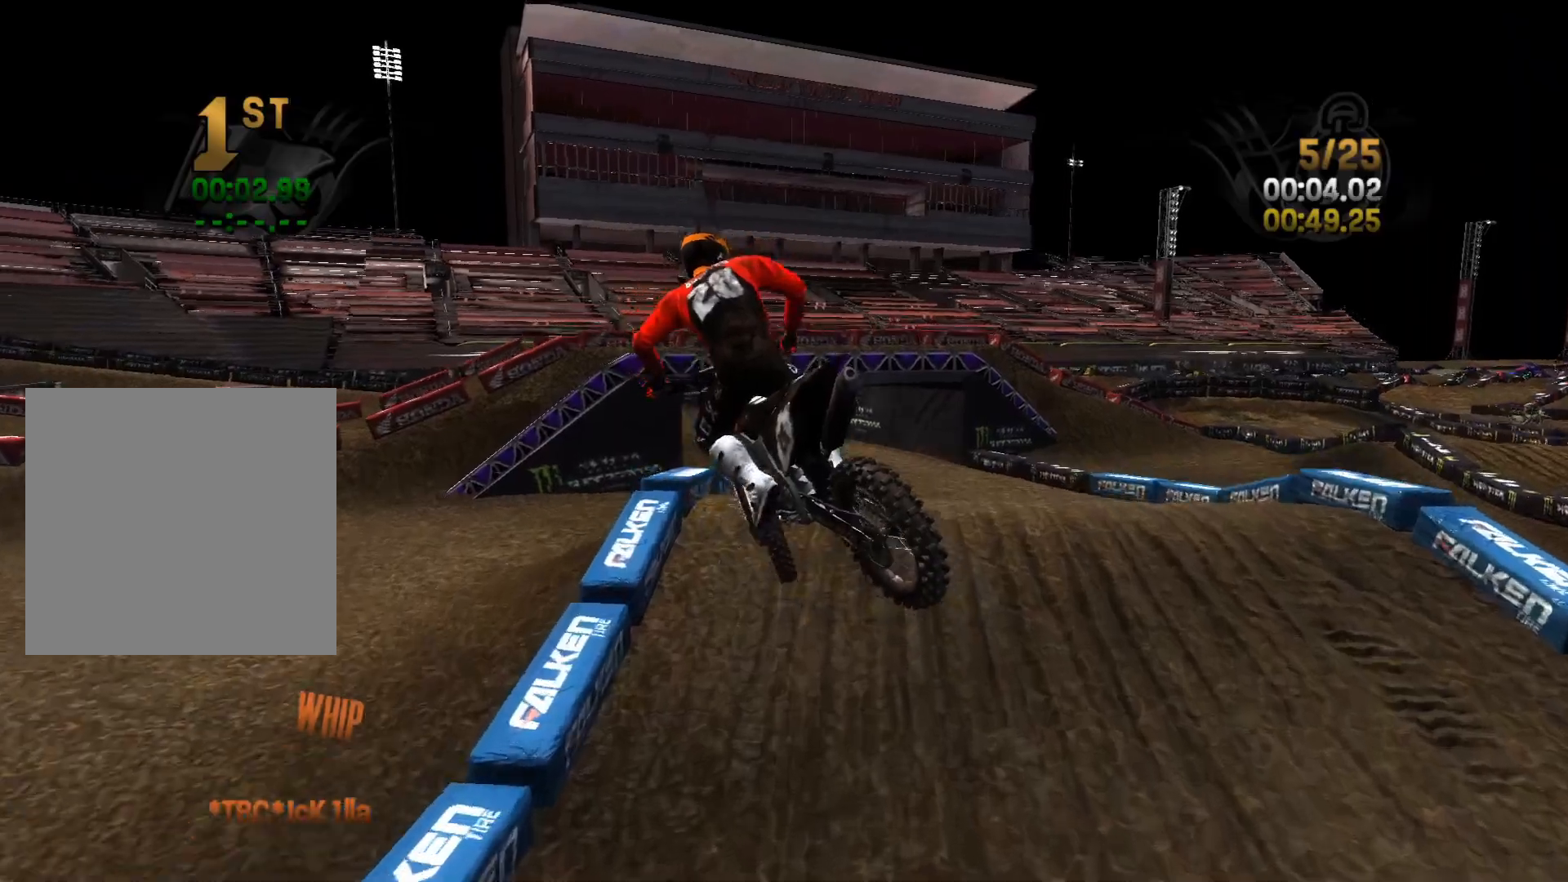
{"buttons": ["R2"], "left_stick": "left", "right_stick": "center", "events": [[67, "left_stick", "center"], [67, "right_stick", "left"], [233, "left_stick", "right"], [350, "left_stick", "center"], [350, "right_stick", "center"], [467, "R2", "down"], [483, "left_stick", "left"]]}
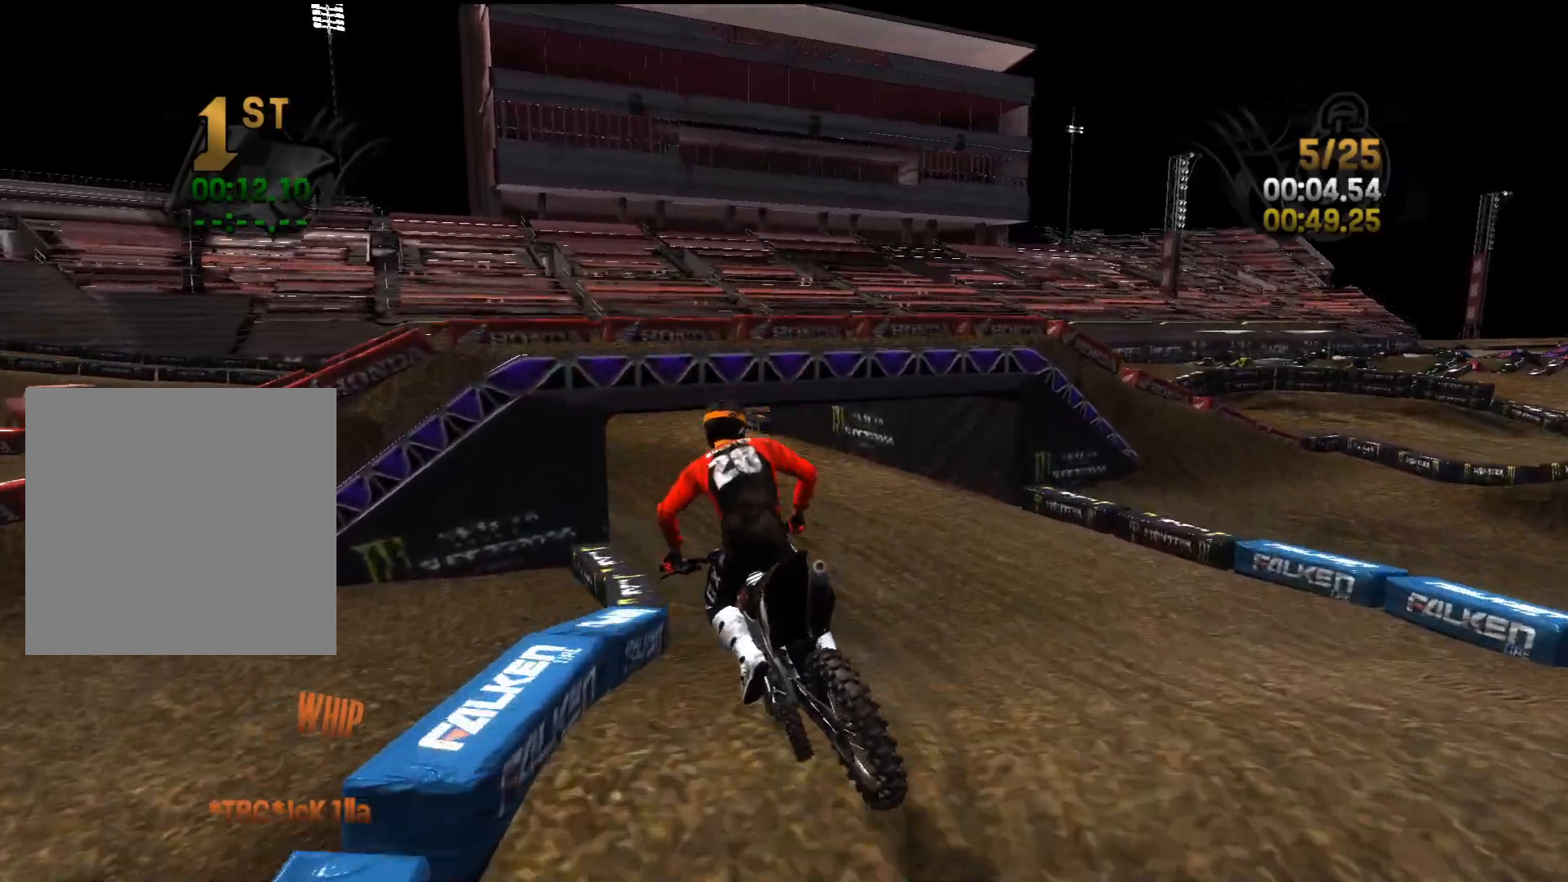
{"buttons": ["R2"], "left_stick": "left", "right_stick": "center", "events": [[150, "left_stick", "center"], [267, "left_stick", "left"], [300, "right_stick", "left"], [417, "left_stick", "center"], [417, "right_stick", "center"], [483, "left_stick", "left"]]}
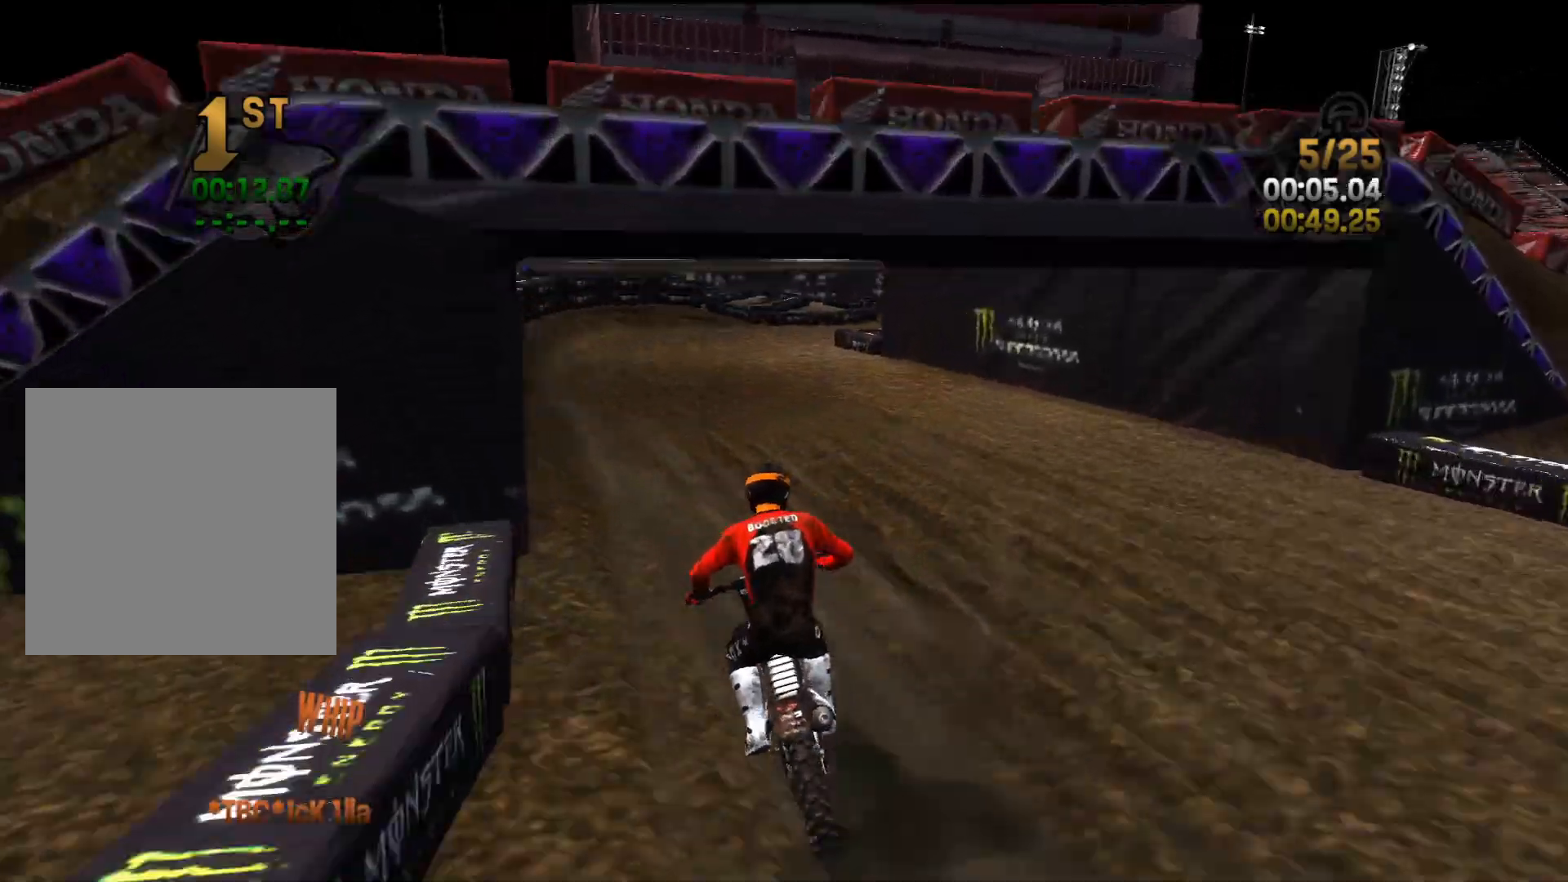
{"buttons": ["R2"], "left_stick": "center", "right_stick": "center", "events": [[150, "left_stick", "center"], [200, "left_stick", "left"], [333, "left_stick", "center"]]}